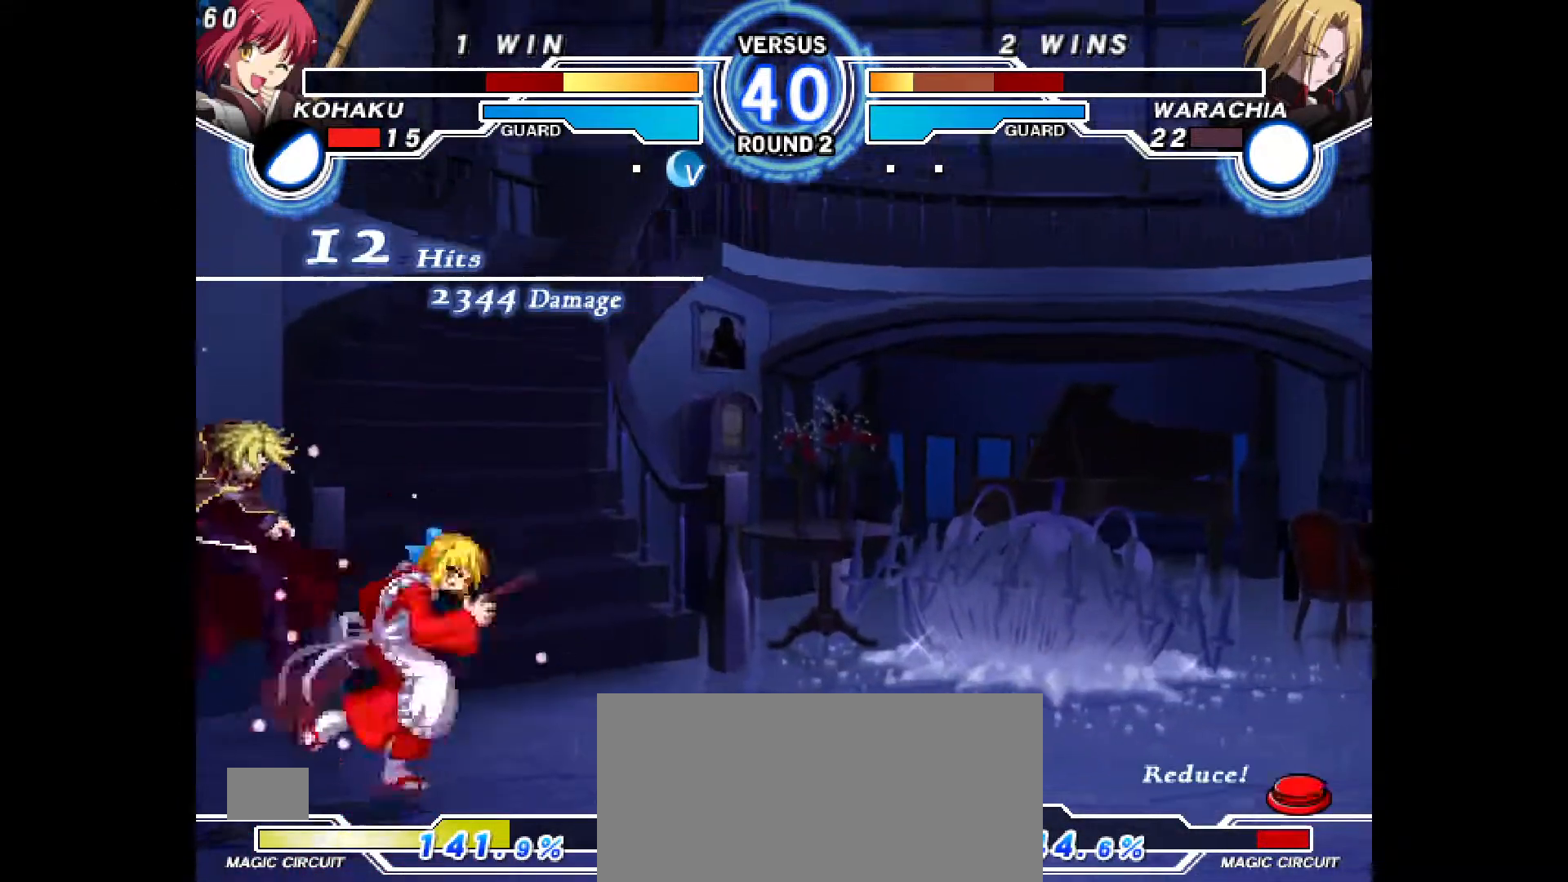
Gameplay with a controller (PlayStation layout); each line is a JSON object with the inputs held at the frame after it (dt_ms = milliseconds from this image to that frame). "events" lists button and stick changes between this image and that frame as [ms after this image, input, new state], when the widget could be followed in between. Not read: HOME L3 R3 other_buttons.
{"dt_ms": 500, "buttons": [], "events": [[267, "CROSS", "down"], [317, "CROSS", "up"]]}
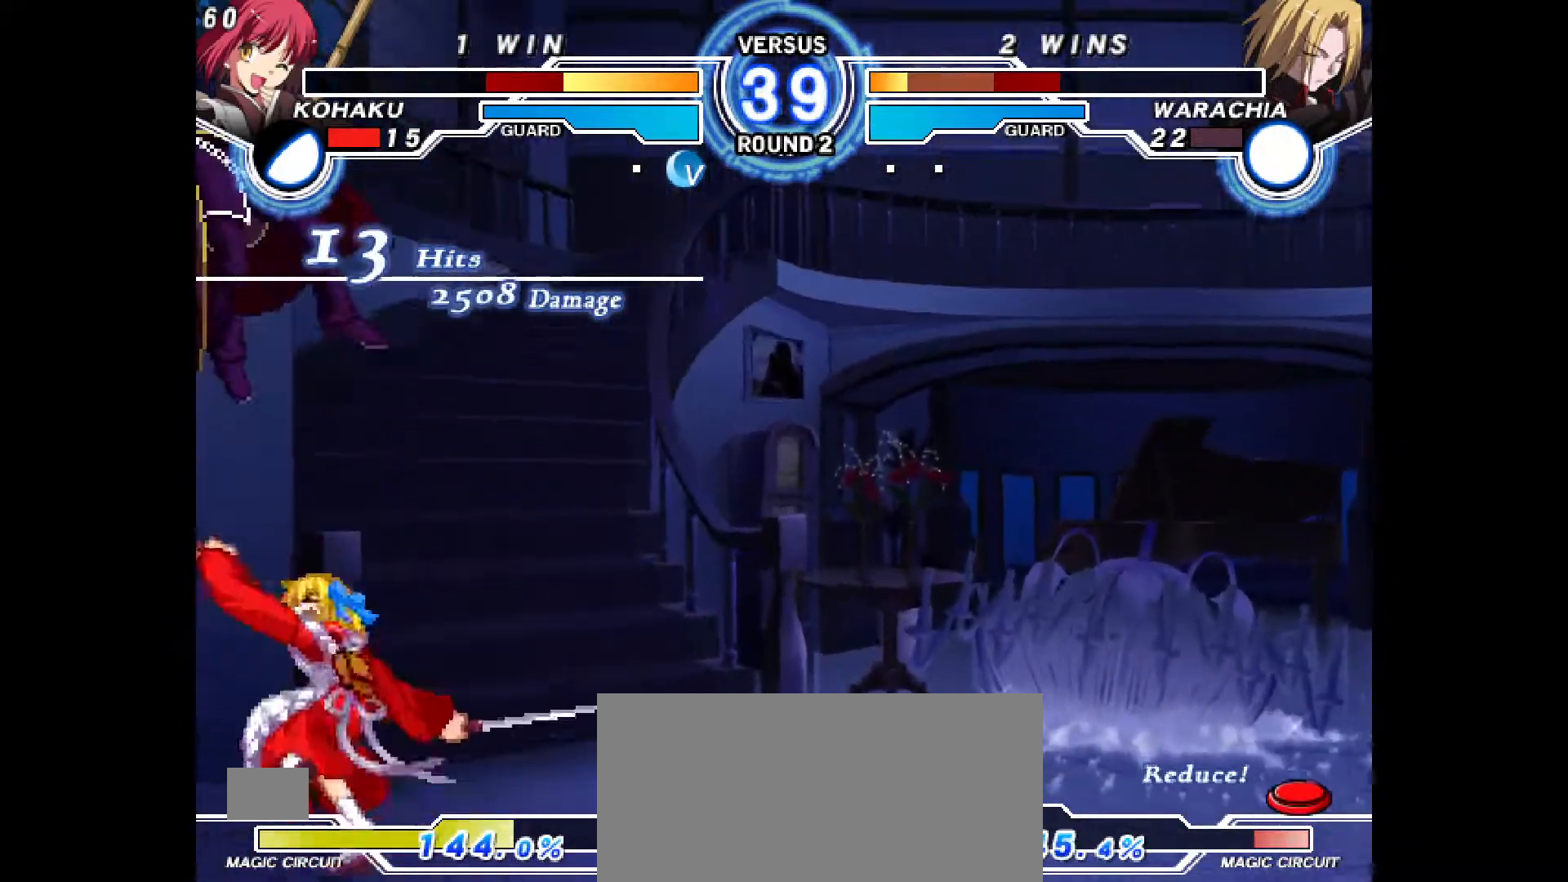
{"dt_ms": 500, "buttons": [], "events": []}
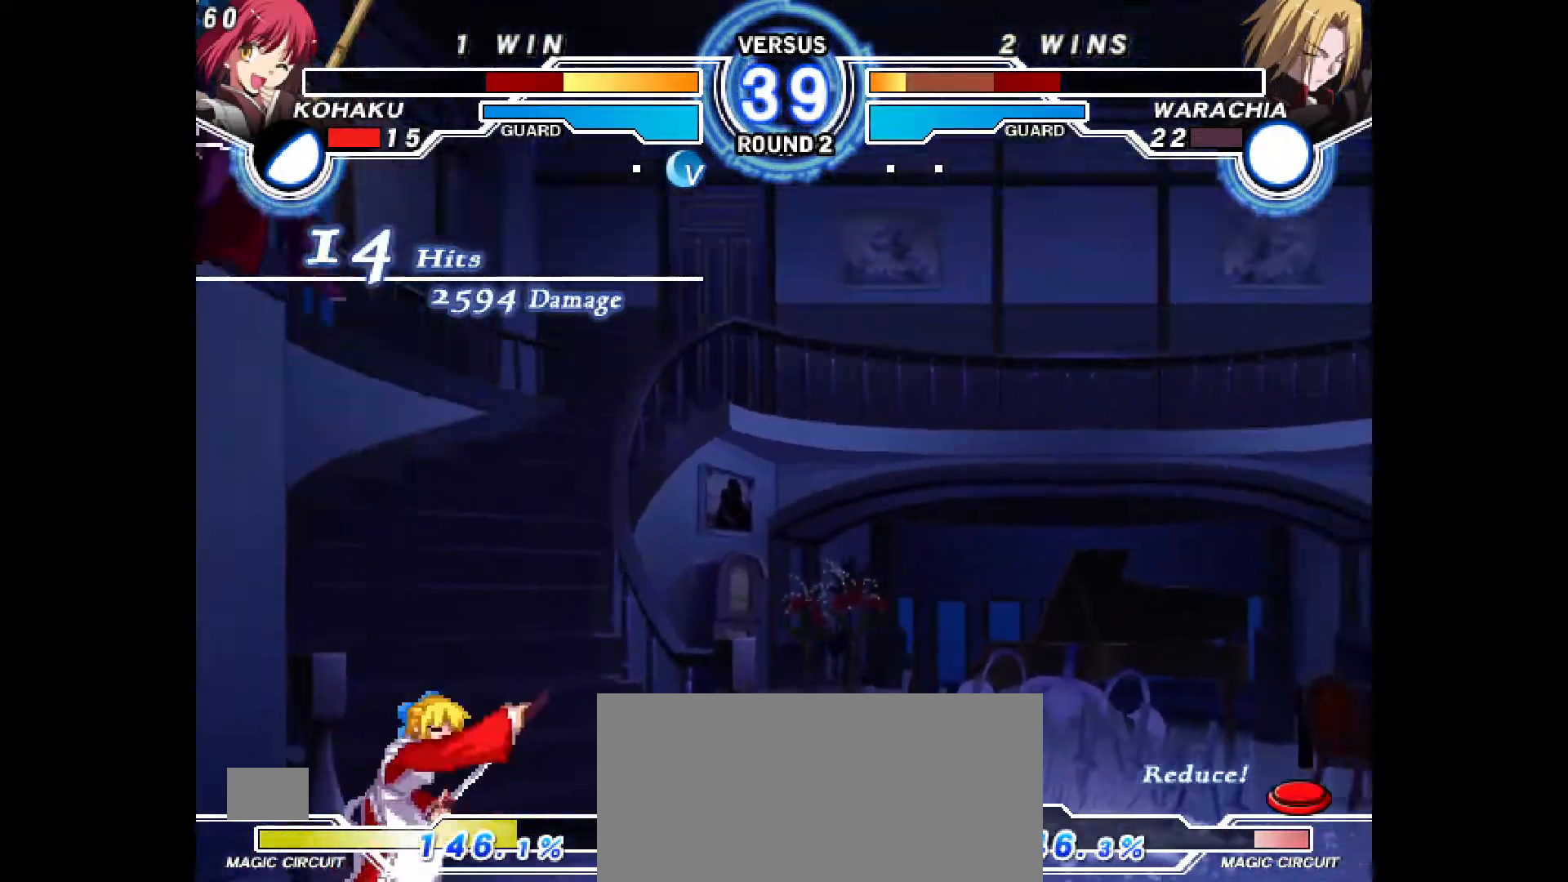
{"dt_ms": 500, "buttons": ["DPAD_LEFT"], "events": [[333, "DPAD_LEFT", "down"]]}
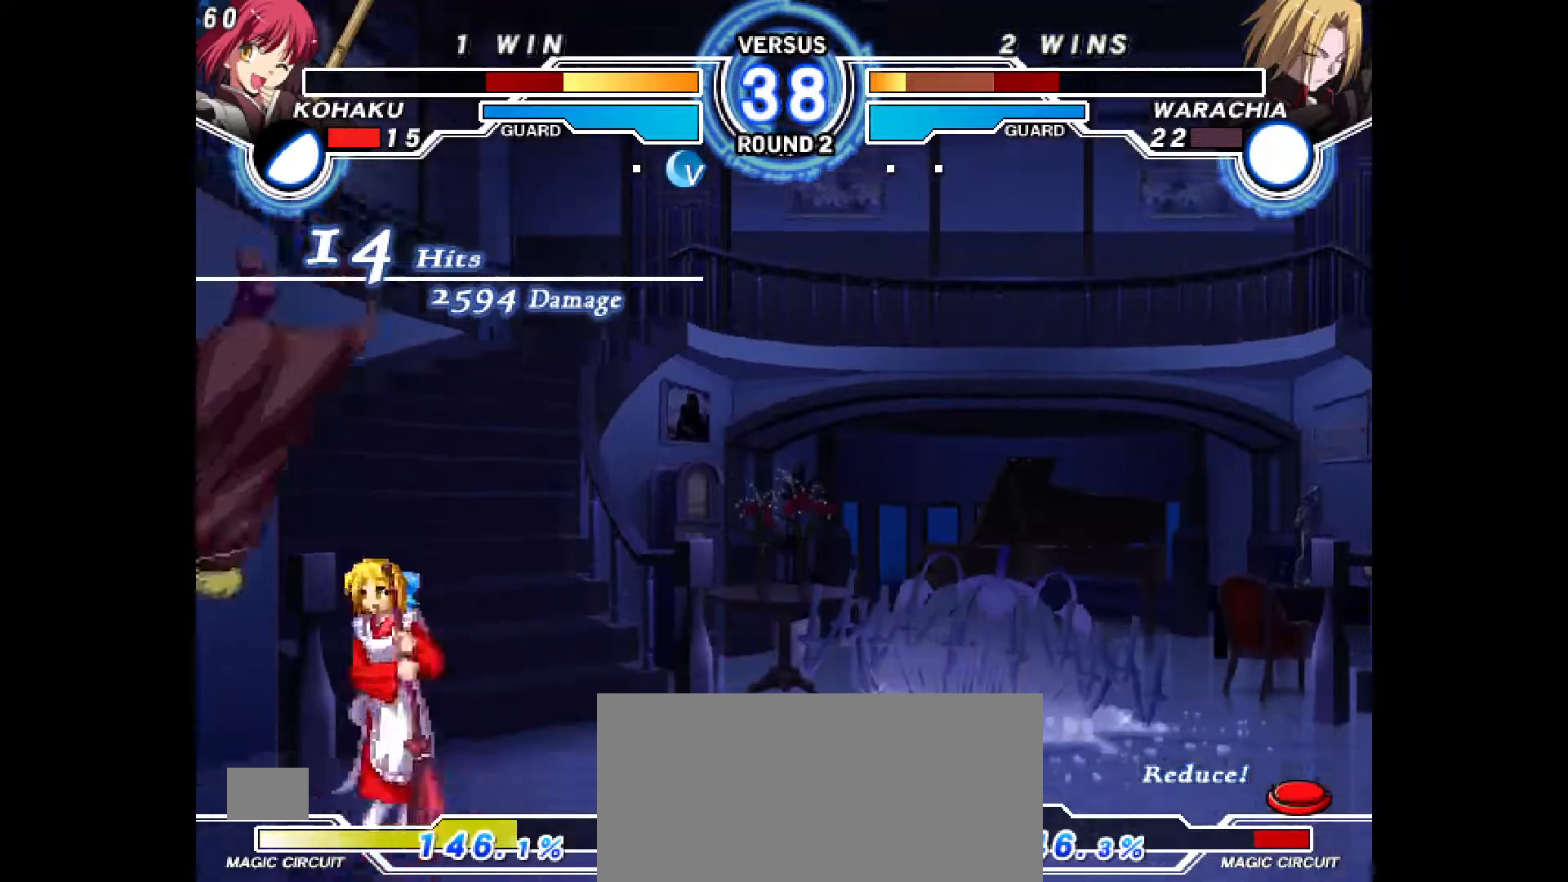
{"dt_ms": 500, "buttons": ["CIRCLE"], "events": [[17, "CROSS", "down"], [67, "CROSS", "up"], [150, "CROSS", "down"], [217, "CROSS", "up"], [317, "DPAD_LEFT", "up"], [367, "CIRCLE", "down"]]}
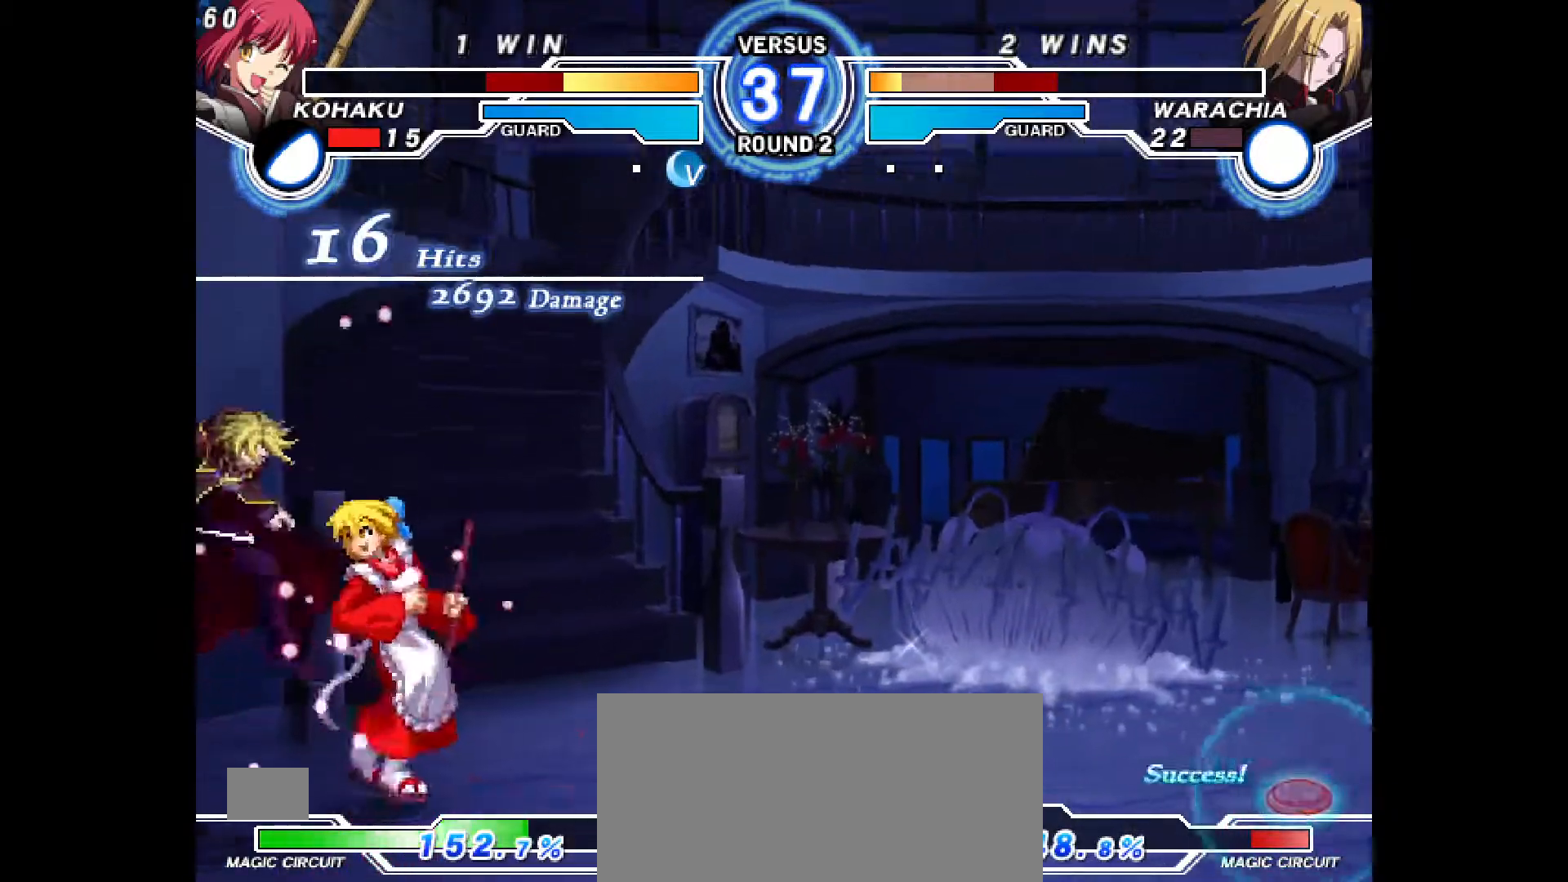
{"dt_ms": 500, "buttons": ["DPAD_DOWN"], "events": [[250, "DPAD_DOWN", "down"], [300, "CIRCLE", "up"], [400, "CIRCLE", "down"], [467, "CIRCLE", "up"]]}
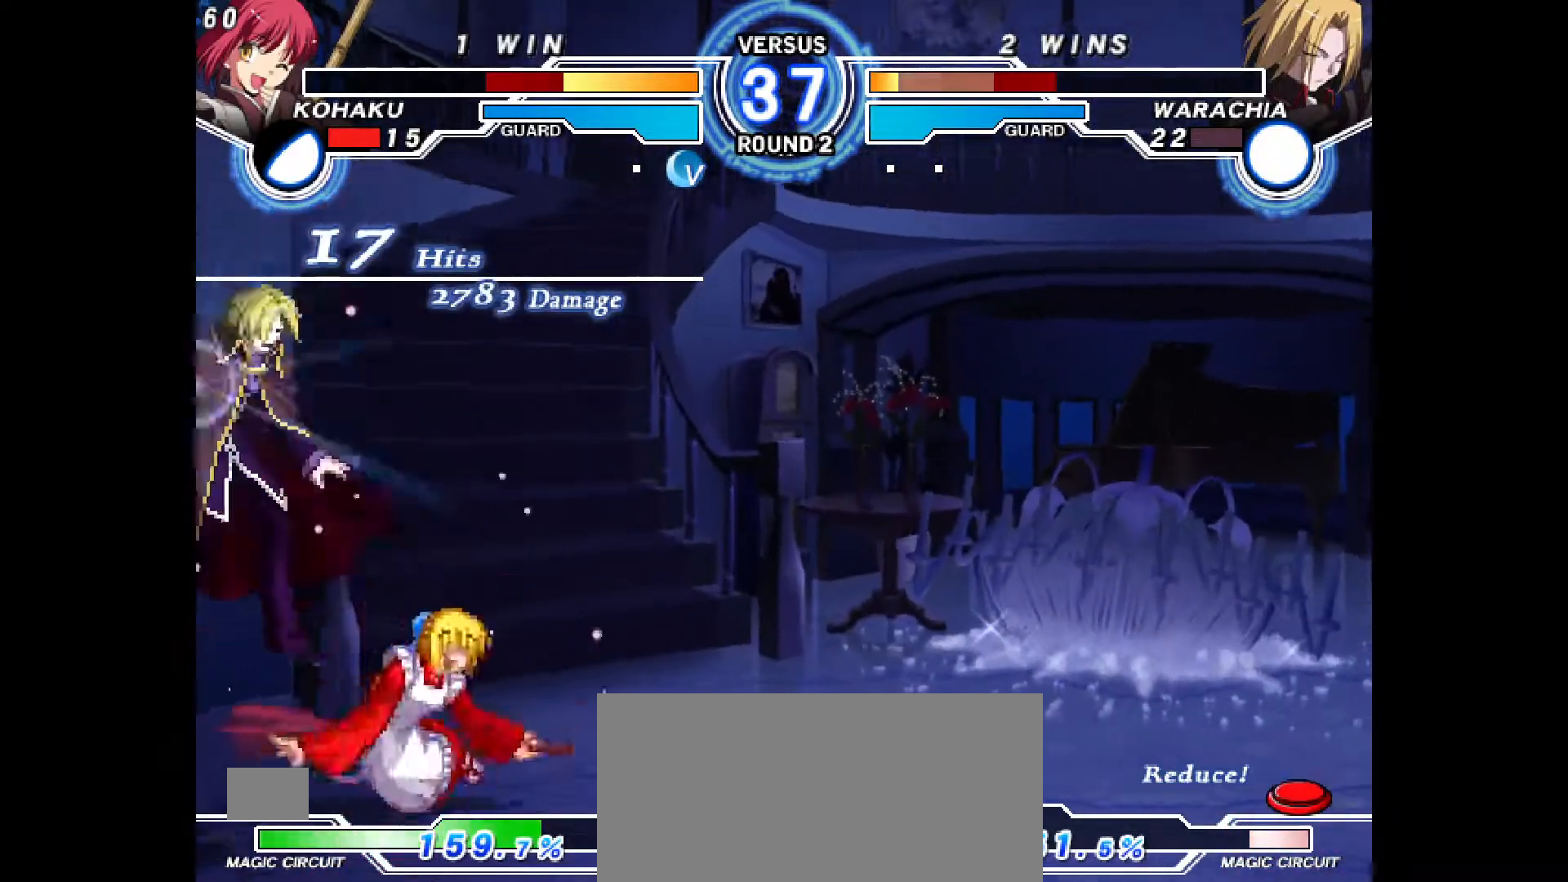
{"dt_ms": 500, "buttons": [], "events": [[17, "DPAD_DOWN", "up"], [167, "R2", "down"], [217, "R2", "up"]]}
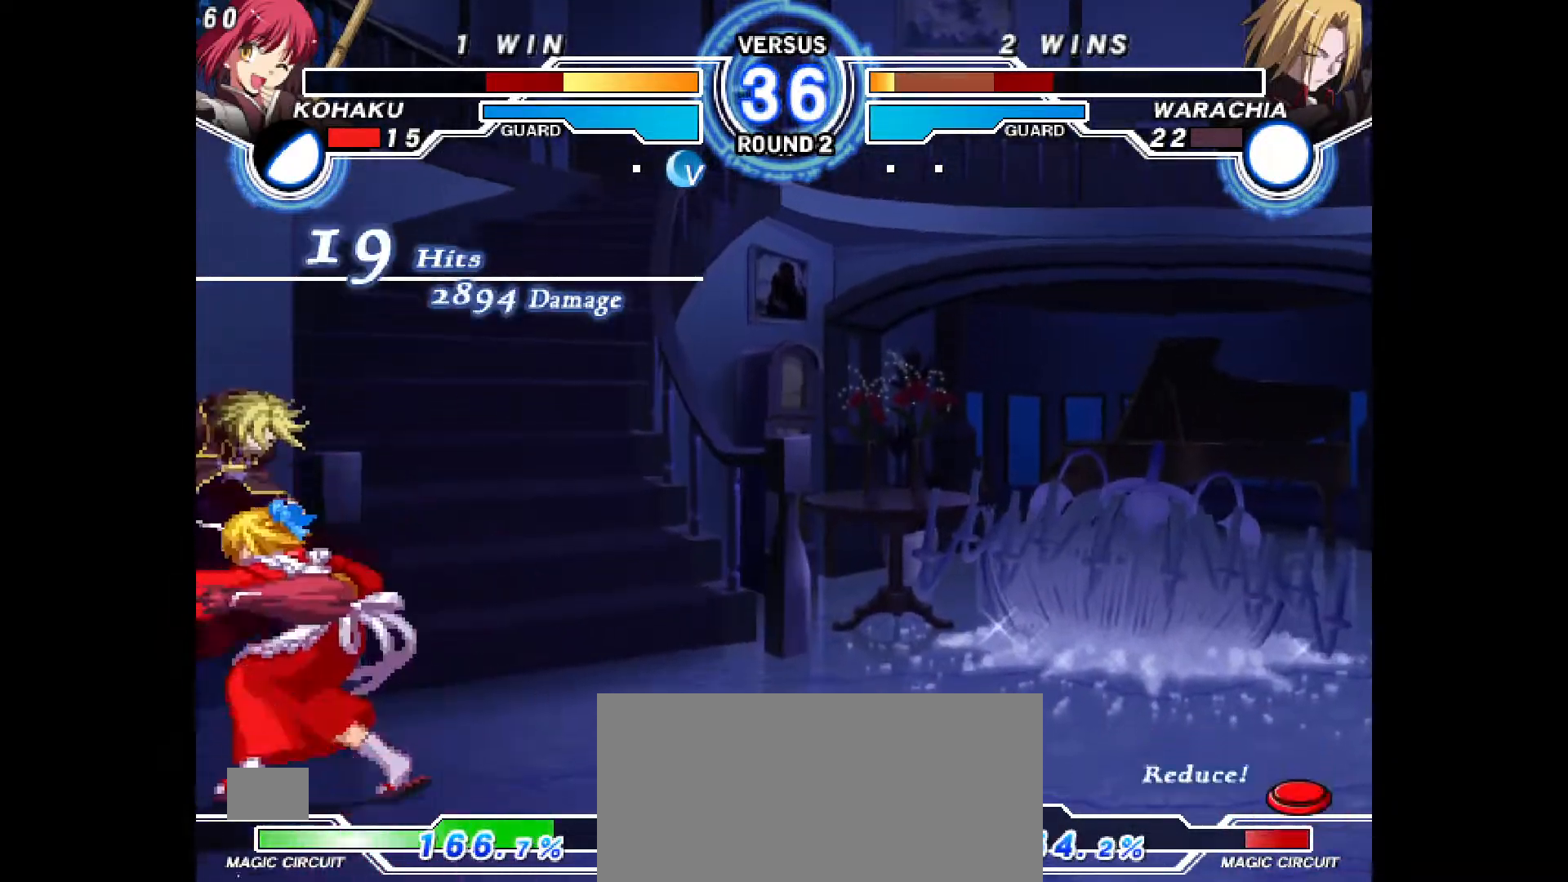
{"dt_ms": 500, "buttons": ["DPAD_DOWN"], "events": [[500, "DPAD_DOWN", "down"]]}
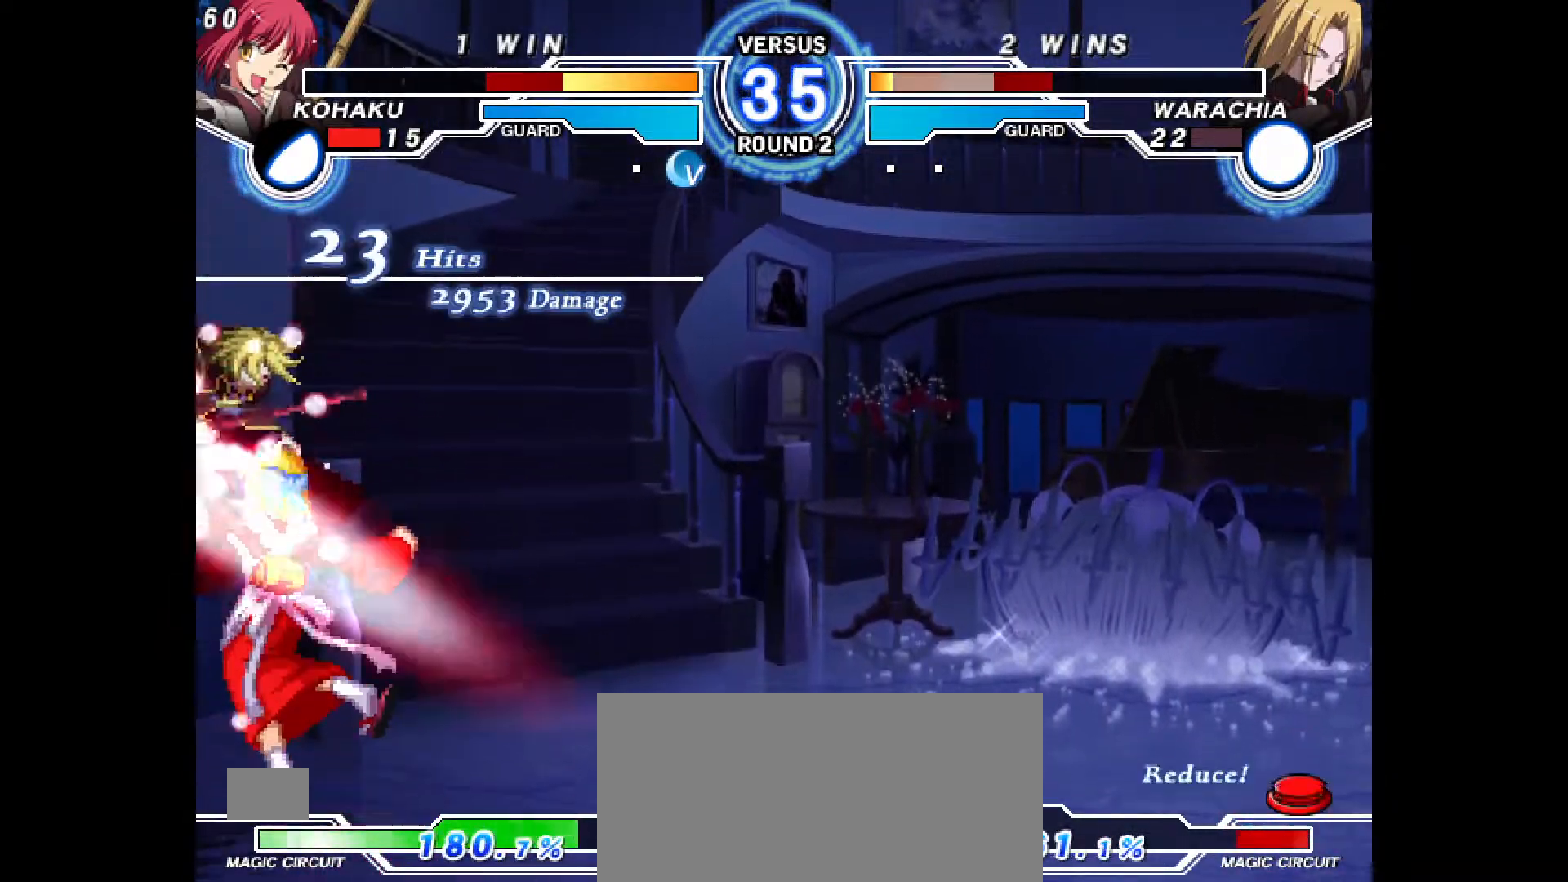
{"dt_ms": 500, "buttons": [], "events": [[50, "CROSS", "down"], [100, "CROSS", "up"], [100, "DPAD_DOWN", "up"], [233, "R2", "down"], [300, "R2", "up"], [350, "R2", "down"], [400, "R2", "up"], [433, "R2", "down"], [500, "R2", "up"]]}
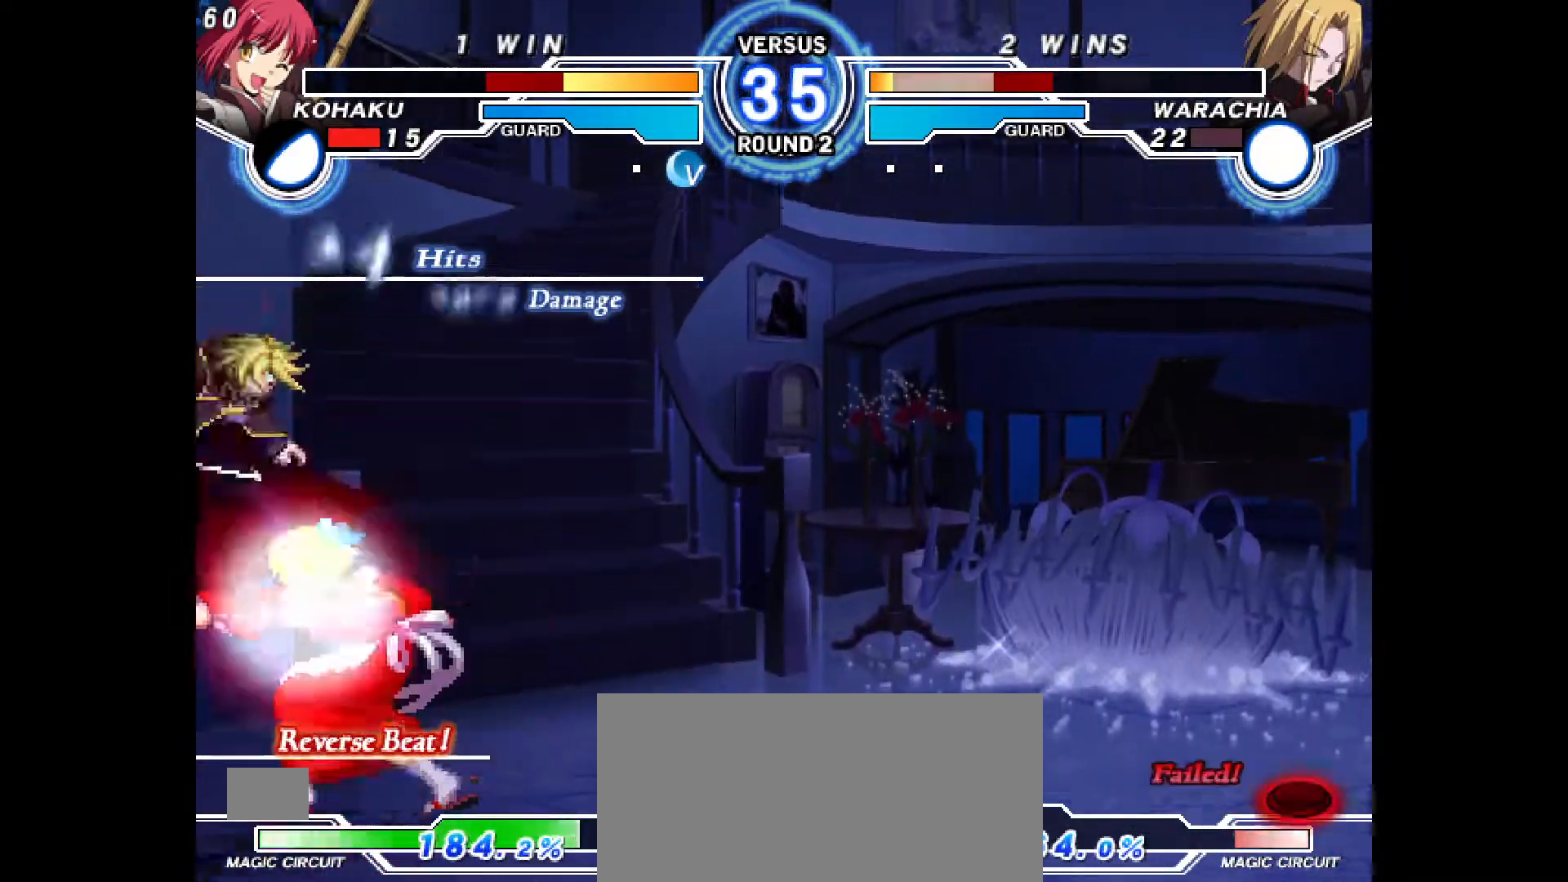
{"dt_ms": 500, "buttons": ["DPAD_LEFT"], "events": [[483, "DPAD_LEFT", "down"]]}
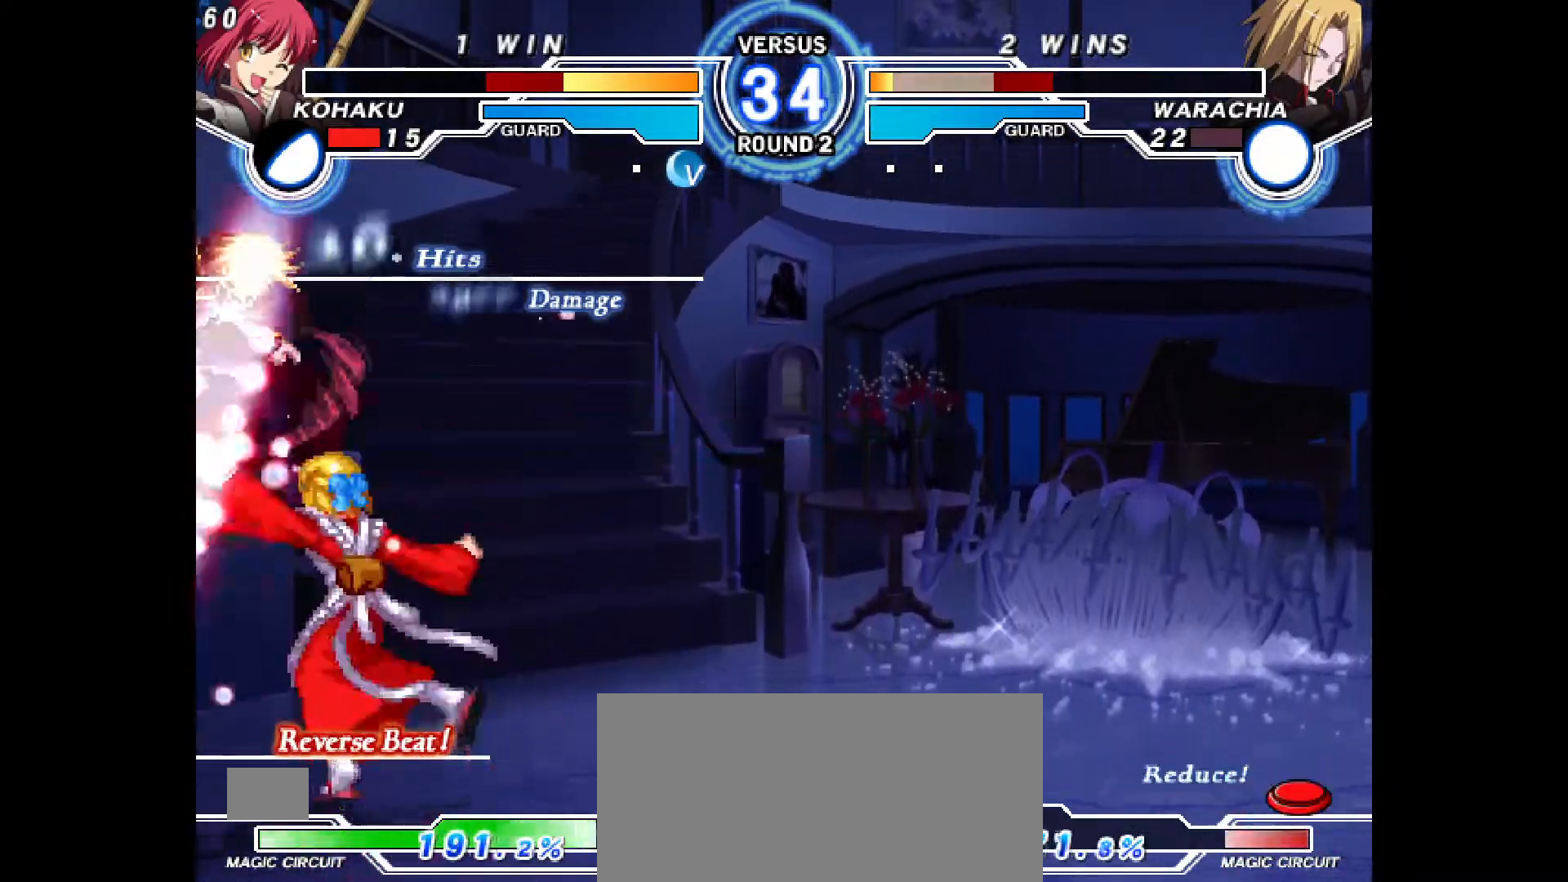
{"dt_ms": 1000, "buttons": []}
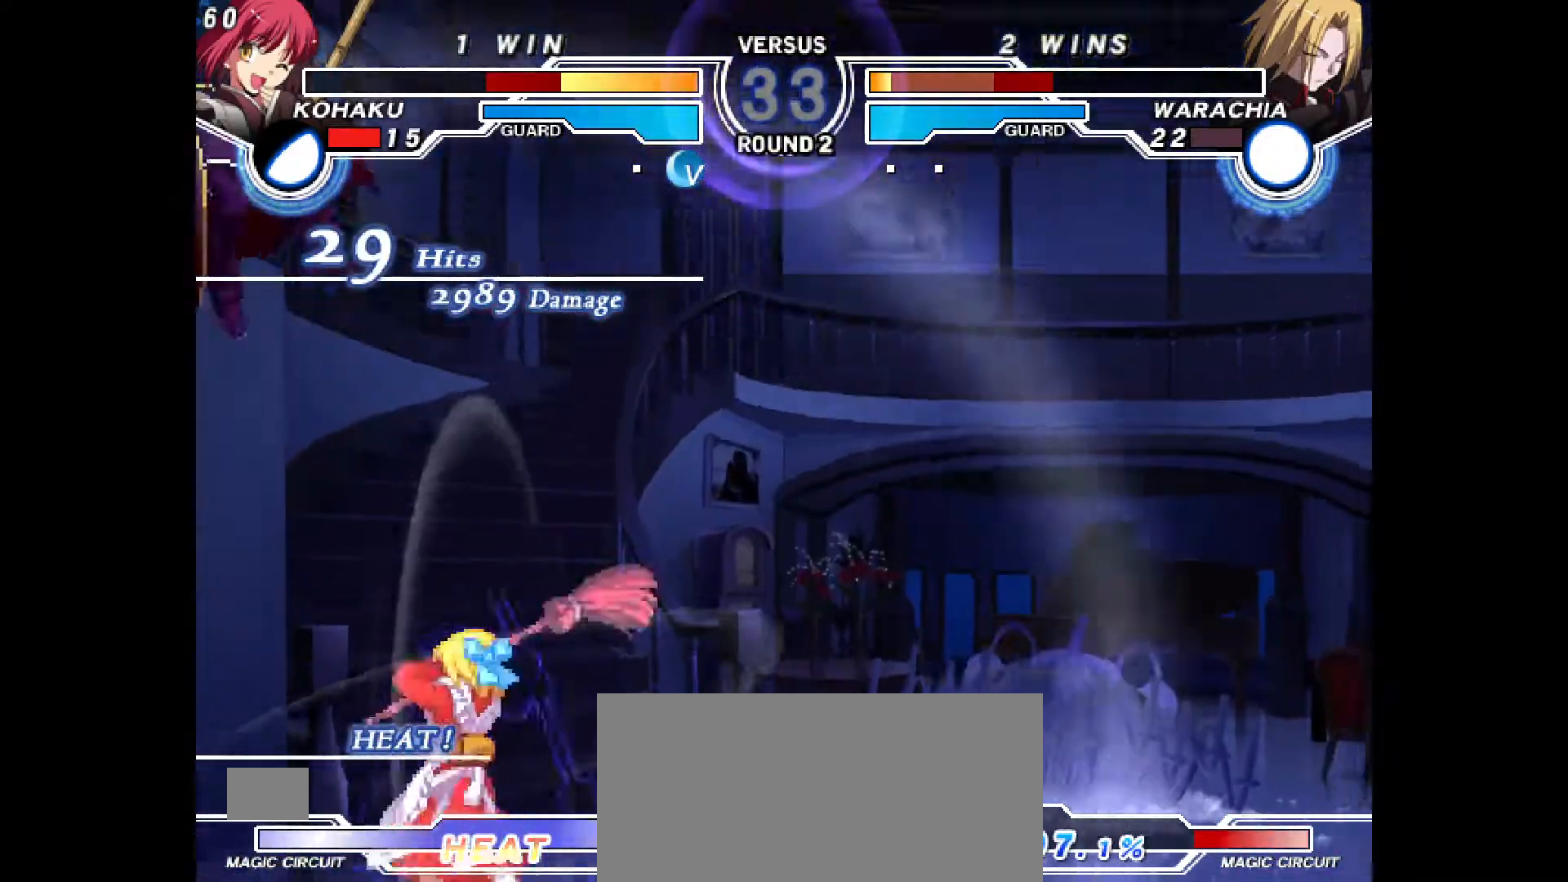
{"dt_ms": 500, "buttons": [], "events": [[117, "DPAD_DOWN", "down"], [217, "DPAD_DOWN", "up"], [233, "DPAD_RIGHT", "down"], [267, "DPAD_DOWN", "down"], [283, "DPAD_RIGHT", "up"], [333, "CIRCLE", "down"], [350, "DPAD_DOWN", "up"], [400, "CIRCLE", "up"]]}
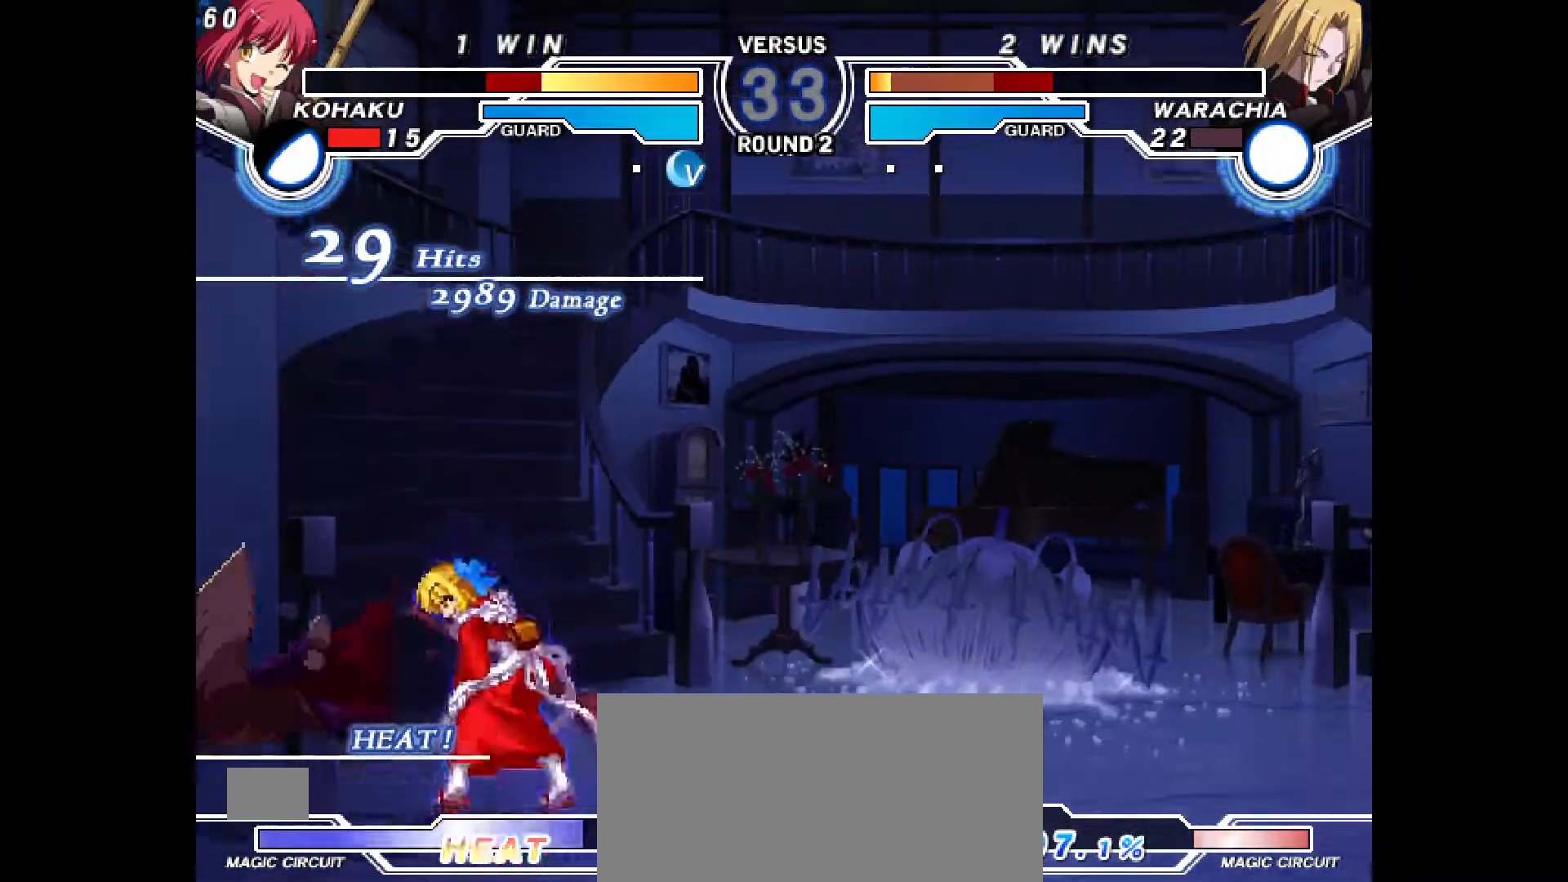
{"dt_ms": 500, "buttons": [], "events": []}
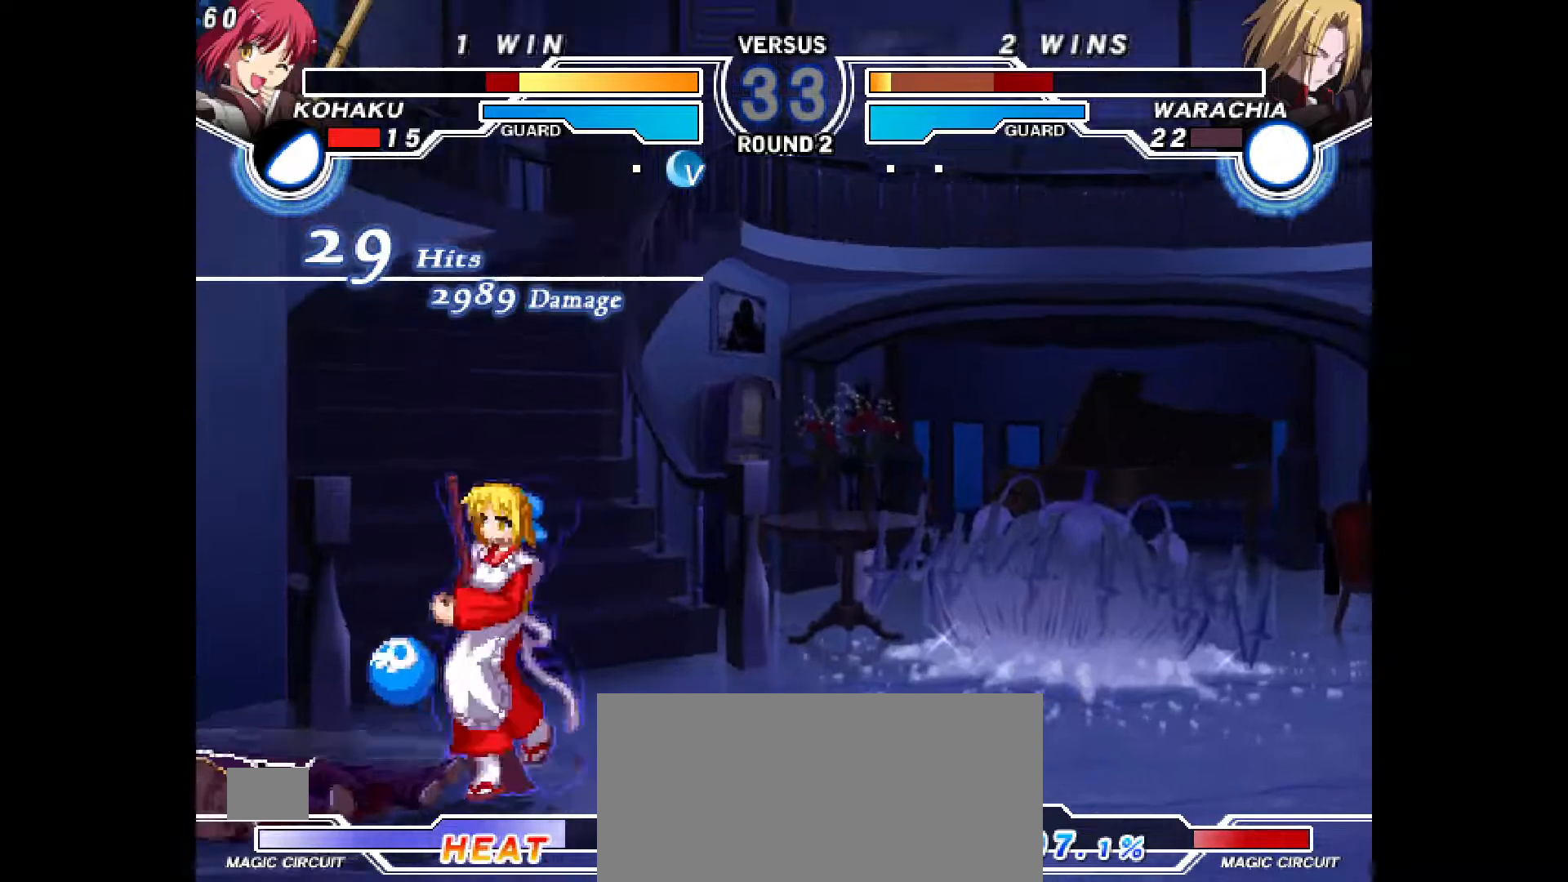
{"dt_ms": 500, "buttons": [], "events": [[117, "DPAD_DOWN", "down"], [217, "CROSS", "down"], [267, "DPAD_DOWN", "up"], [283, "CROSS", "up"]]}
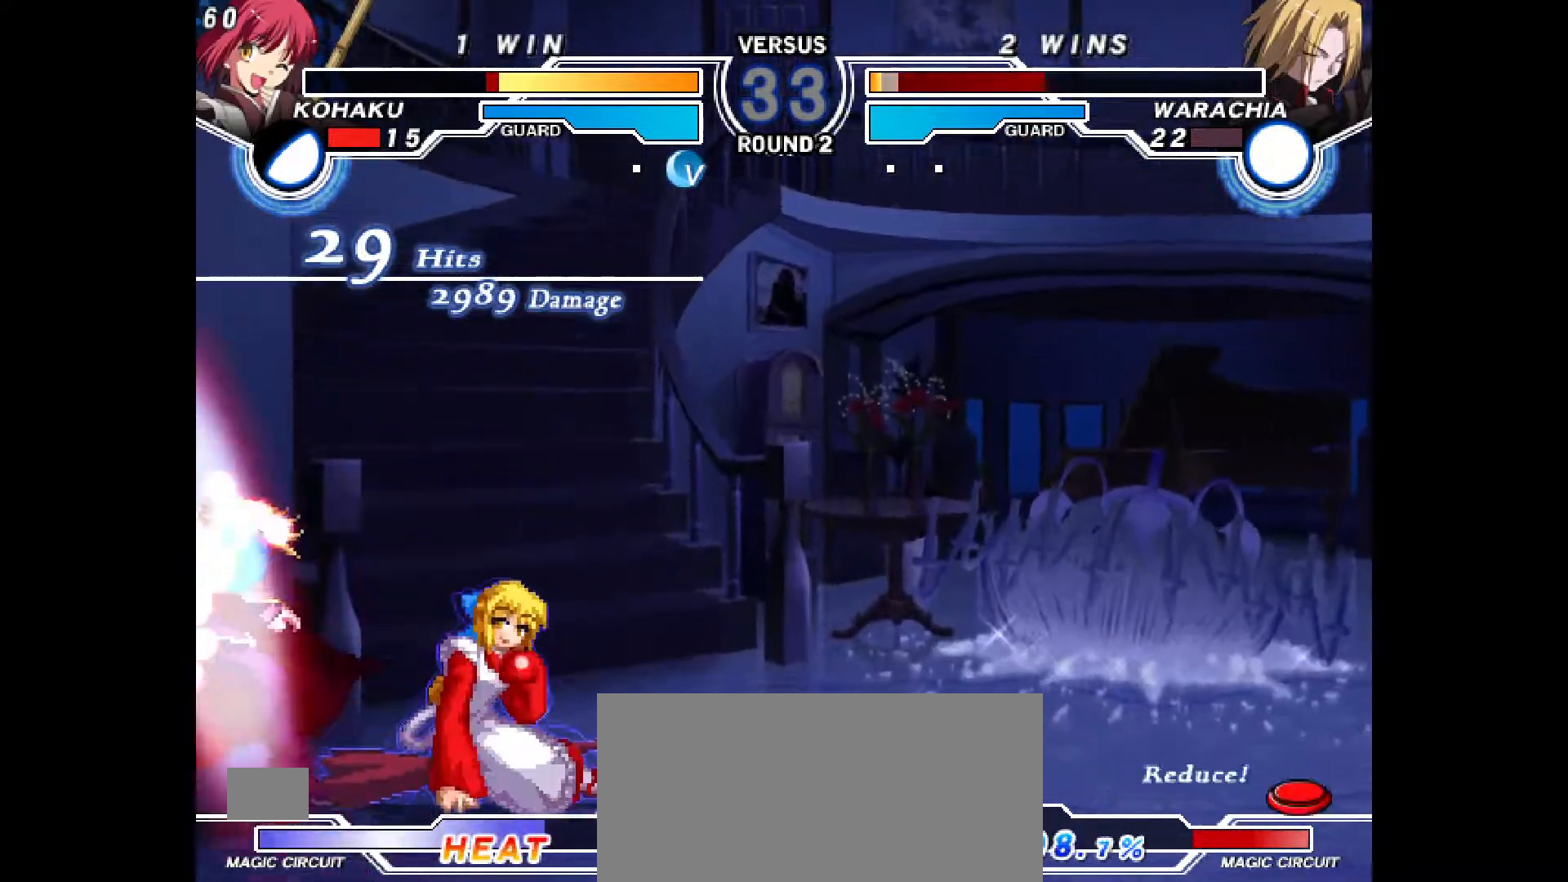
{"dt_ms": 500, "buttons": ["CIRCLE"], "events": [[283, "CROSS", "down"], [383, "CROSS", "up"], [433, "CIRCLE", "down"]]}
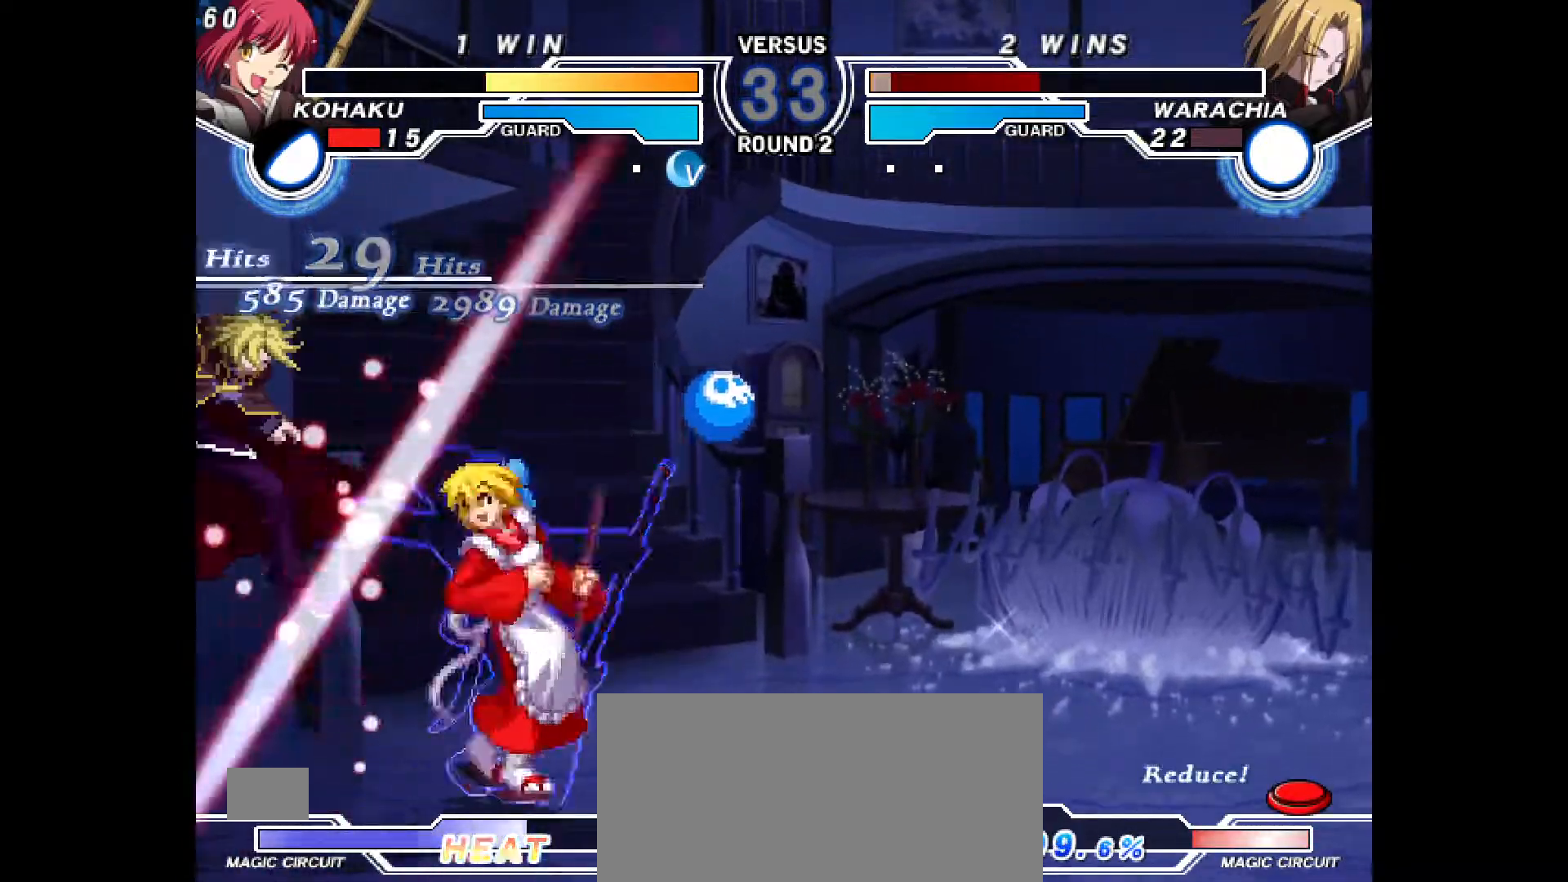
{"dt_ms": 500, "buttons": [], "events": [[17, "CIRCLE", "up"], [183, "DPAD_LEFT", "down"], [217, "DPAD_UP", "down"], [300, "DPAD_LEFT", "up"], [317, "DPAD_UP", "up"]]}
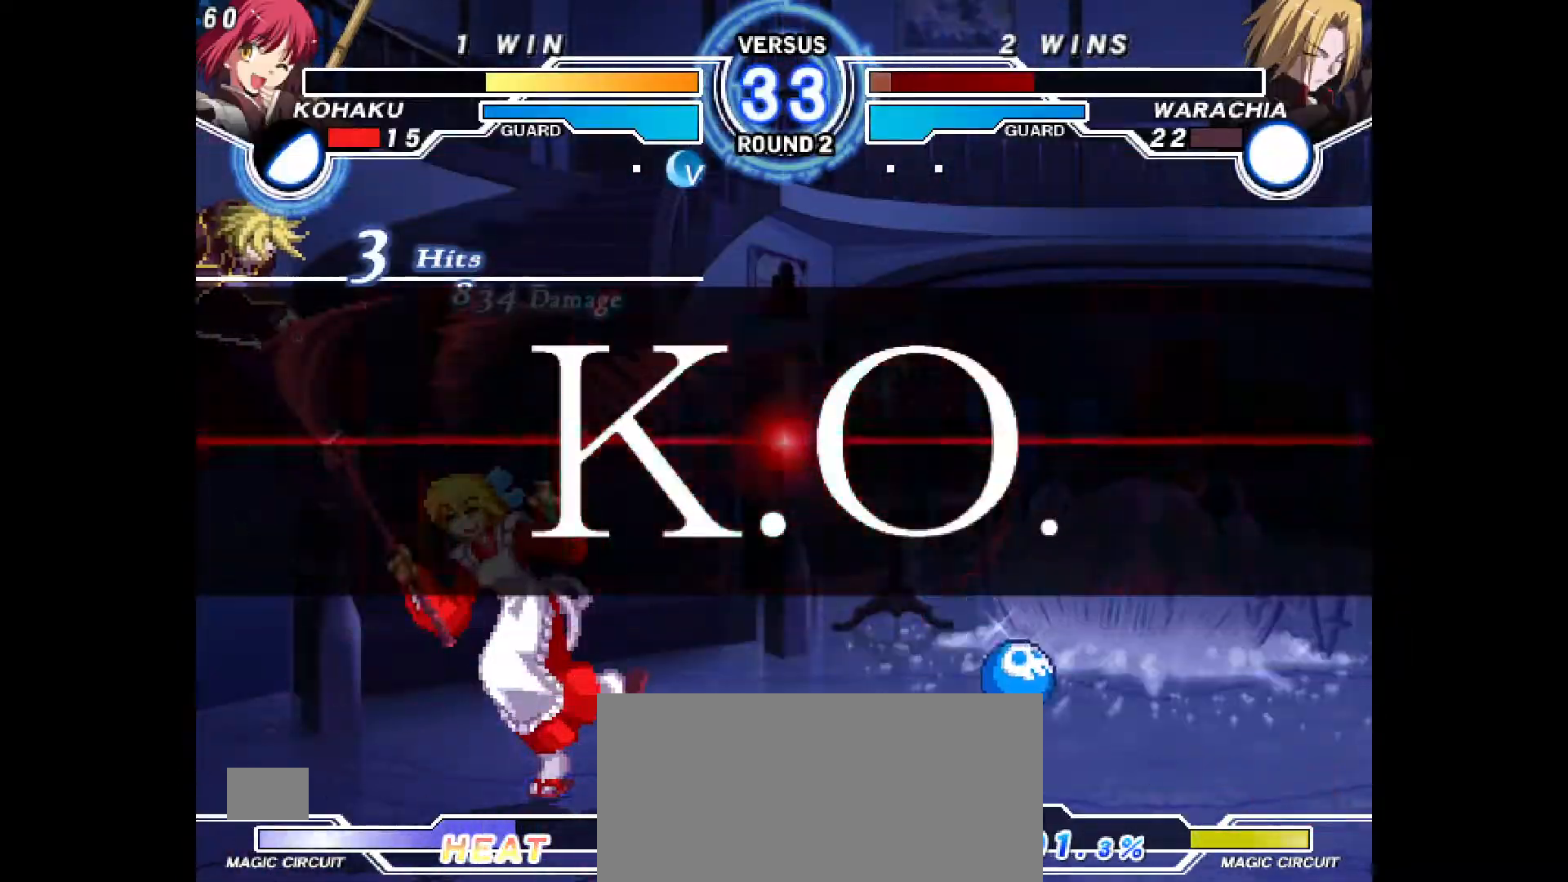
{"dt_ms": 500, "buttons": [], "events": []}
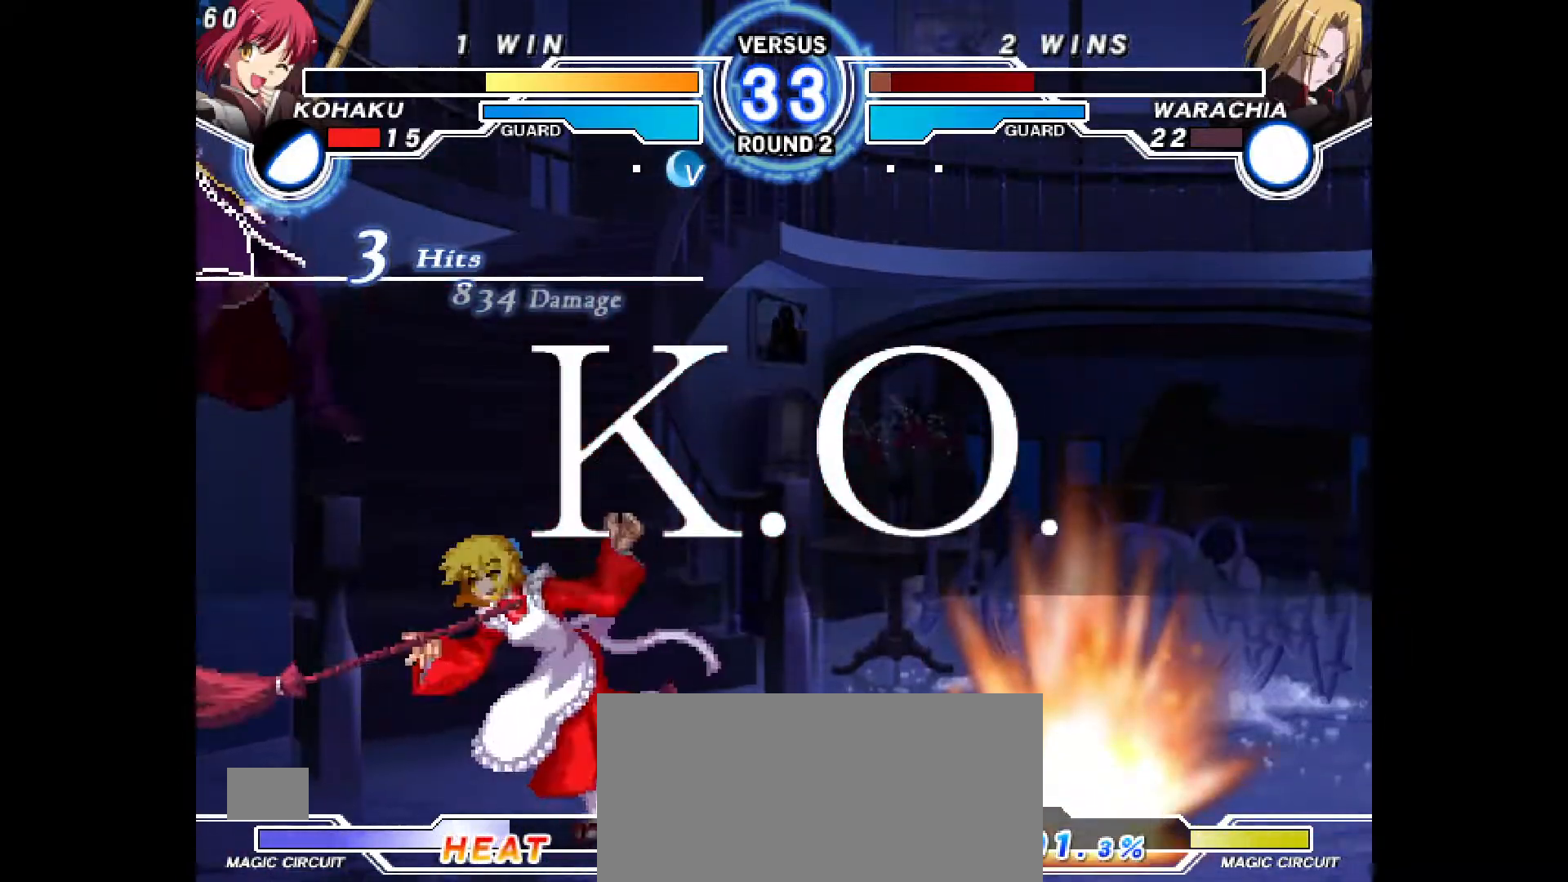
{"dt_ms": 500, "buttons": [], "events": []}
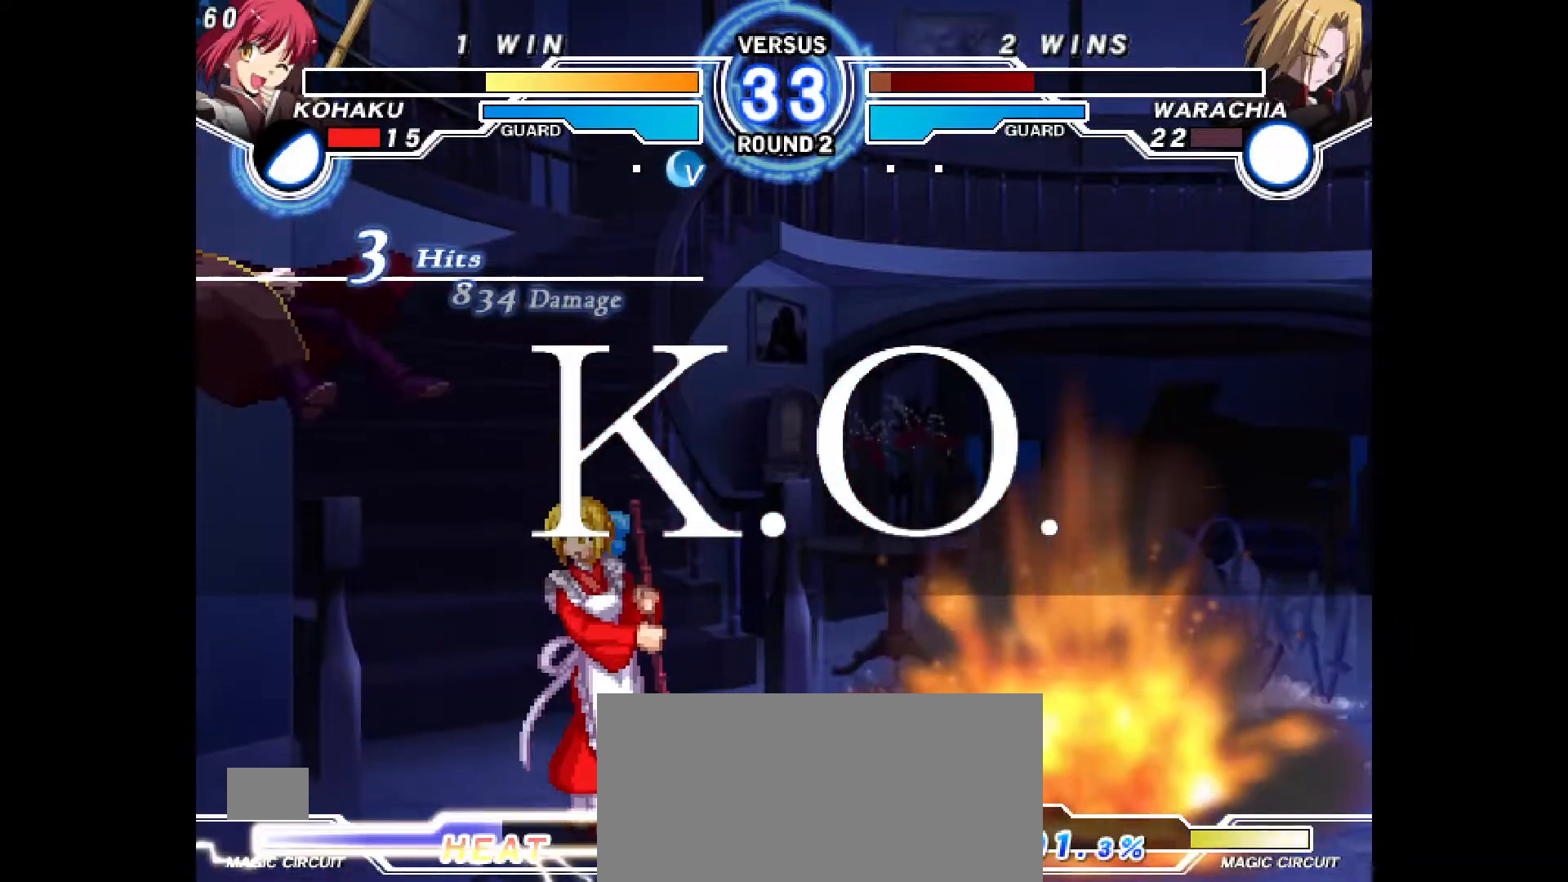
{"dt_ms": 500, "buttons": [], "events": []}
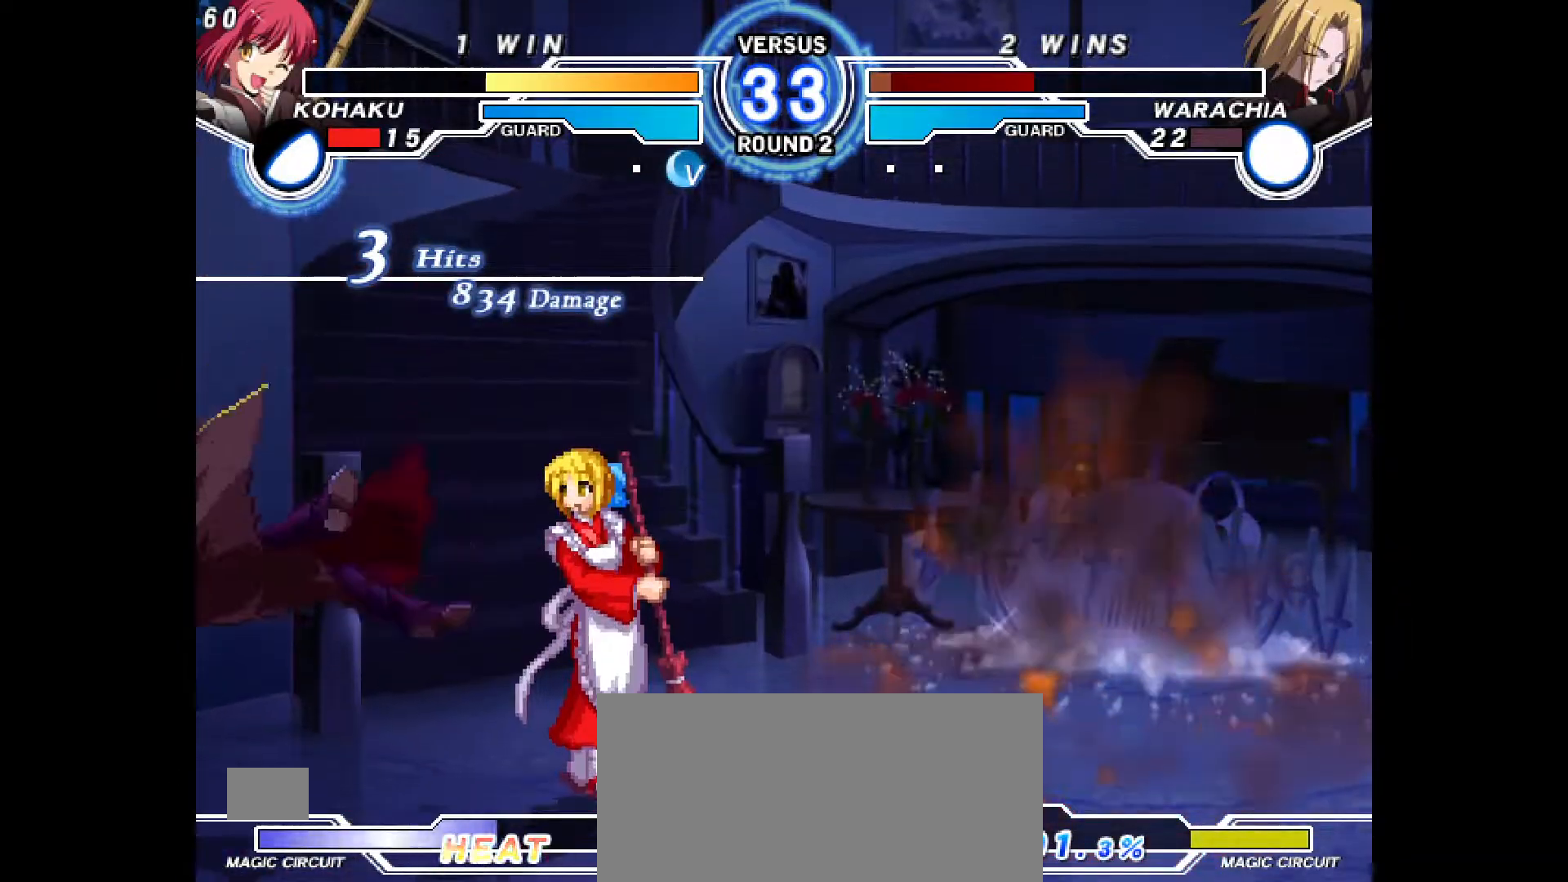
{"dt_ms": 500, "buttons": [], "events": []}
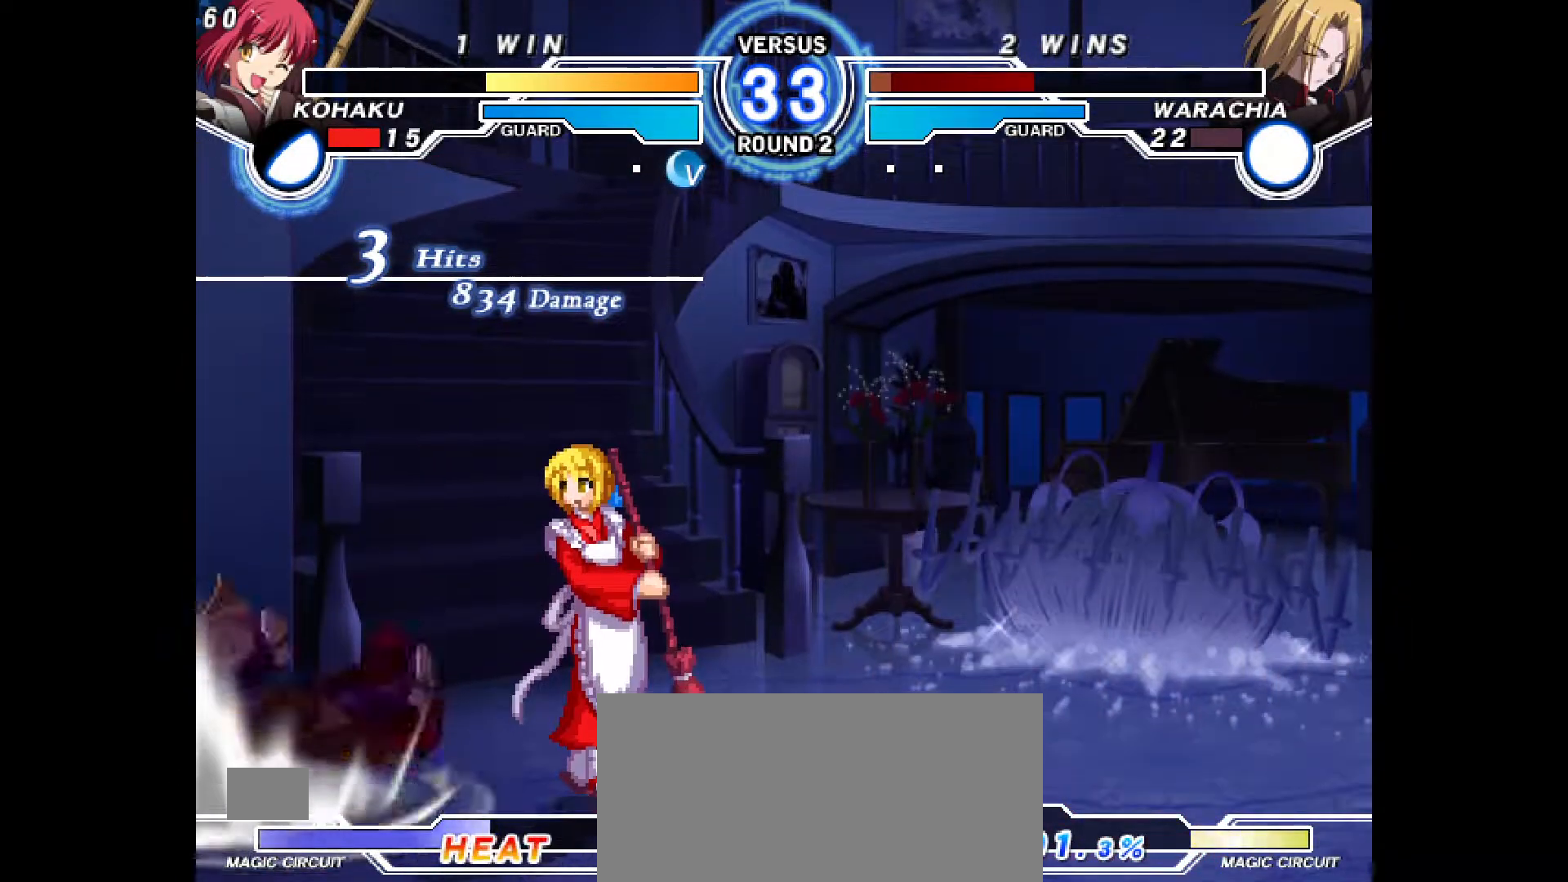
{"dt_ms": 500, "buttons": [], "events": [[333, "CROSS", "down"], [433, "CROSS", "up"]]}
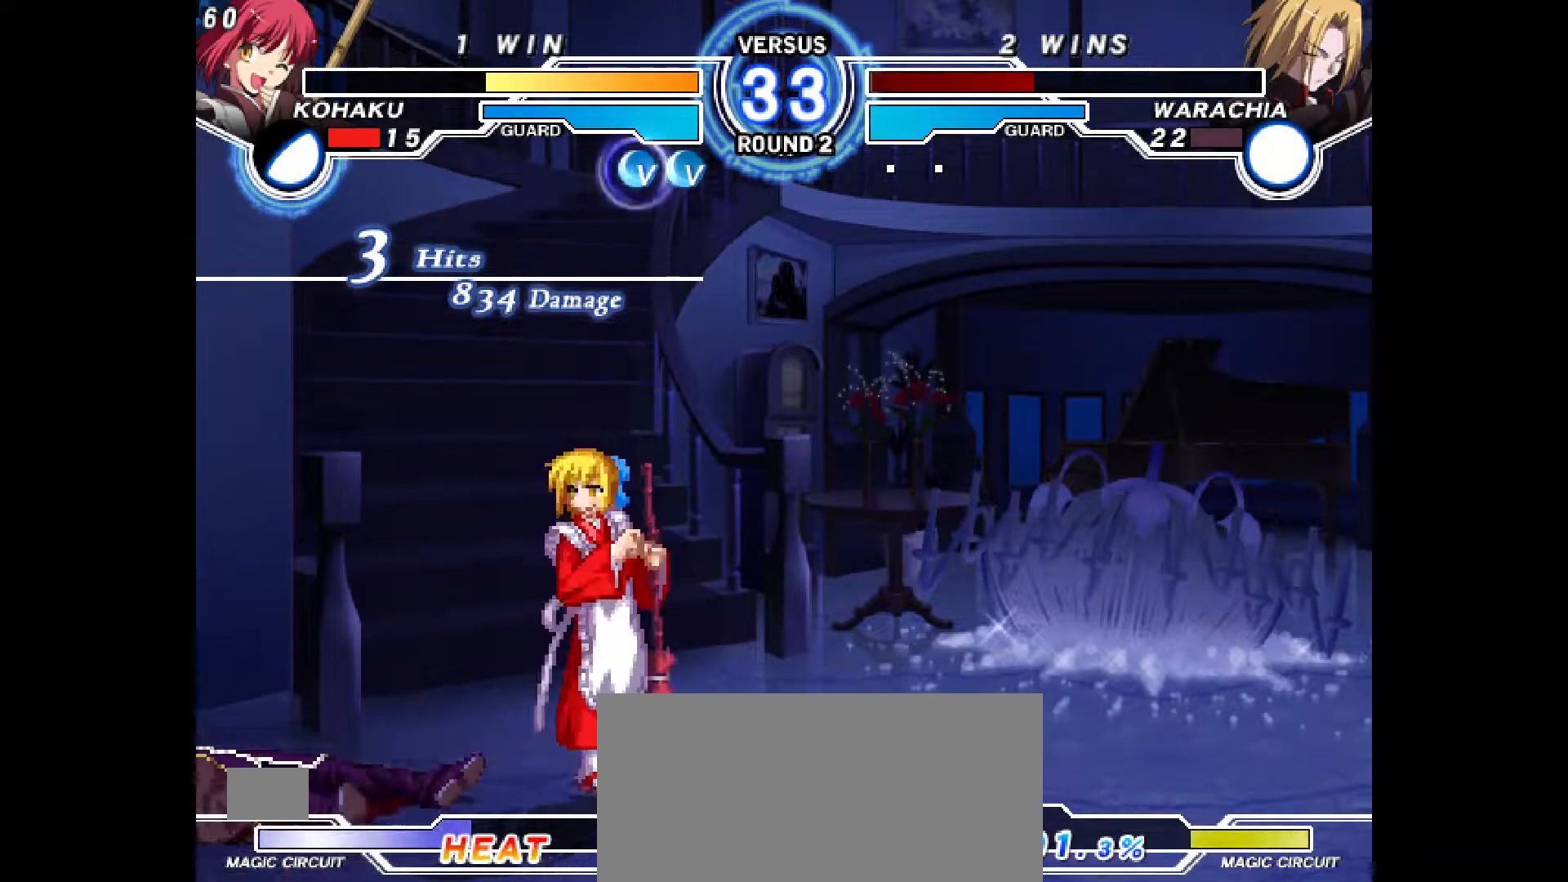
{"dt_ms": 500, "buttons": ["CROSS"], "events": [[33, "CROSS", "down"], [83, "CROSS", "up"], [183, "CROSS", "down"], [233, "CROSS", "up"], [317, "CROSS", "down"], [400, "CROSS", "up"], [500, "CROSS", "down"]]}
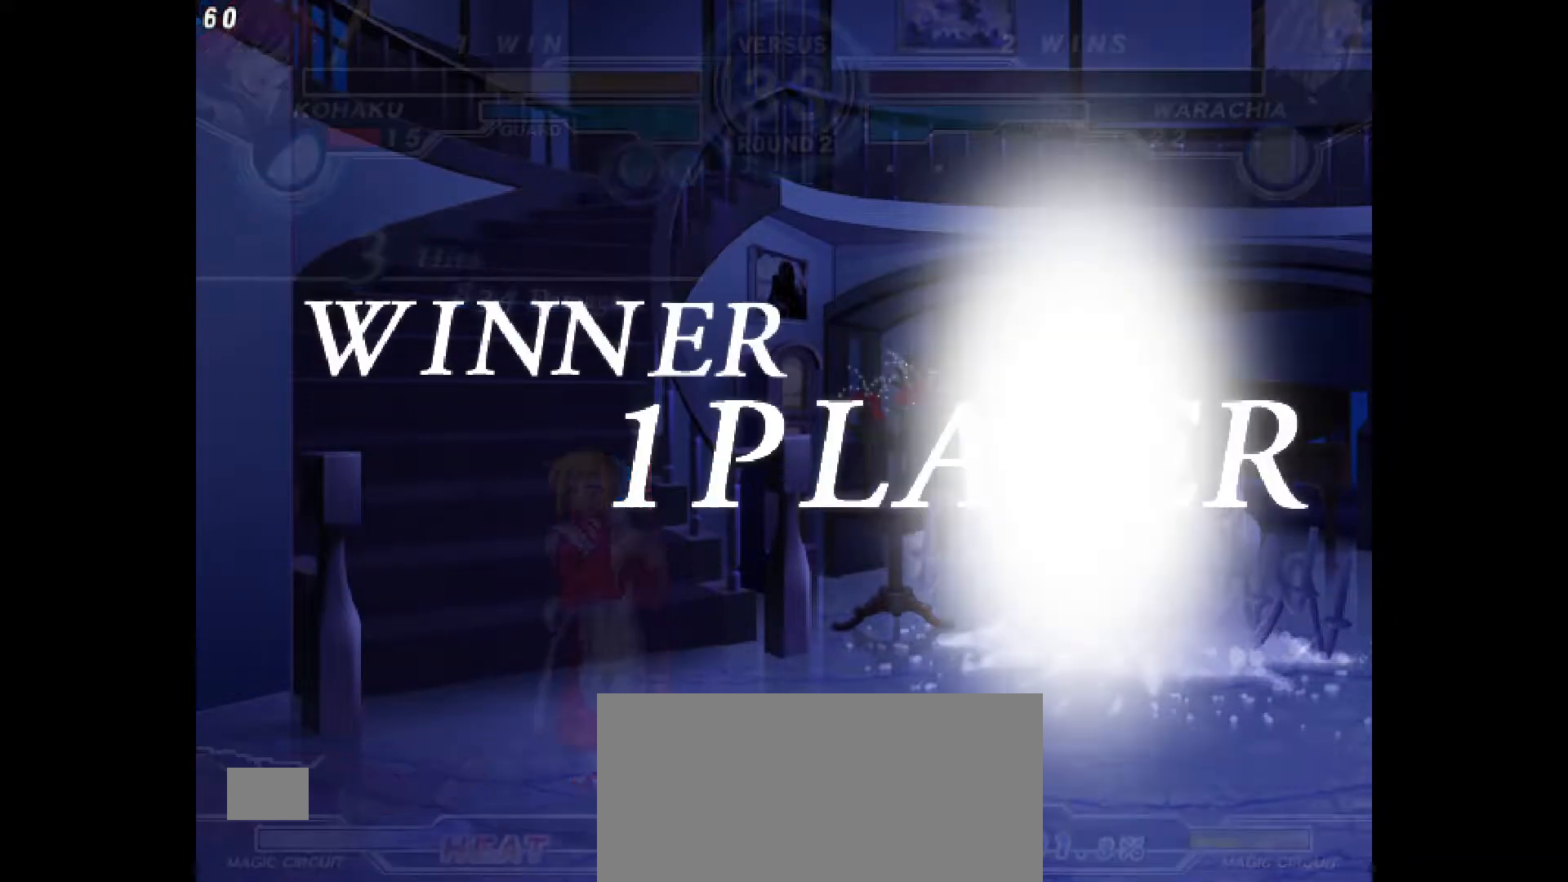
{"dt_ms": 500, "buttons": ["CROSS"], "events": [[67, "CROSS", "up"], [150, "CROSS", "down"], [233, "CROSS", "up"], [333, "CROSS", "down"], [417, "CROSS", "up"], [483, "CROSS", "down"]]}
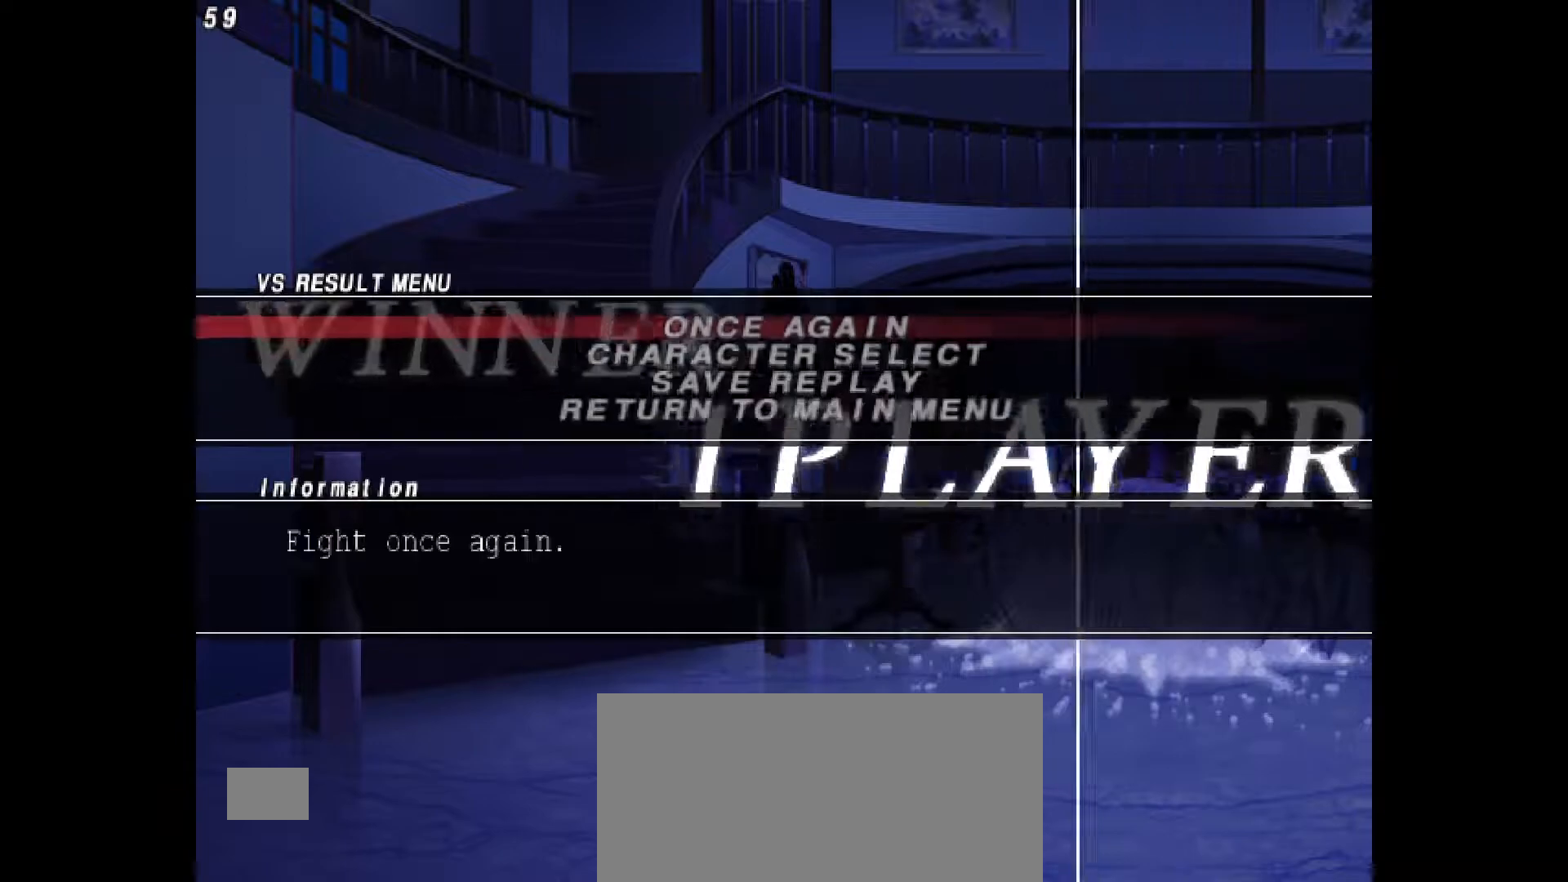
{"dt_ms": 500, "buttons": ["CROSS"], "events": [[83, "CROSS", "up"], [167, "CROSS", "down"], [233, "CROSS", "up"], [300, "CROSS", "down"], [400, "CROSS", "up"], [483, "CROSS", "down"]]}
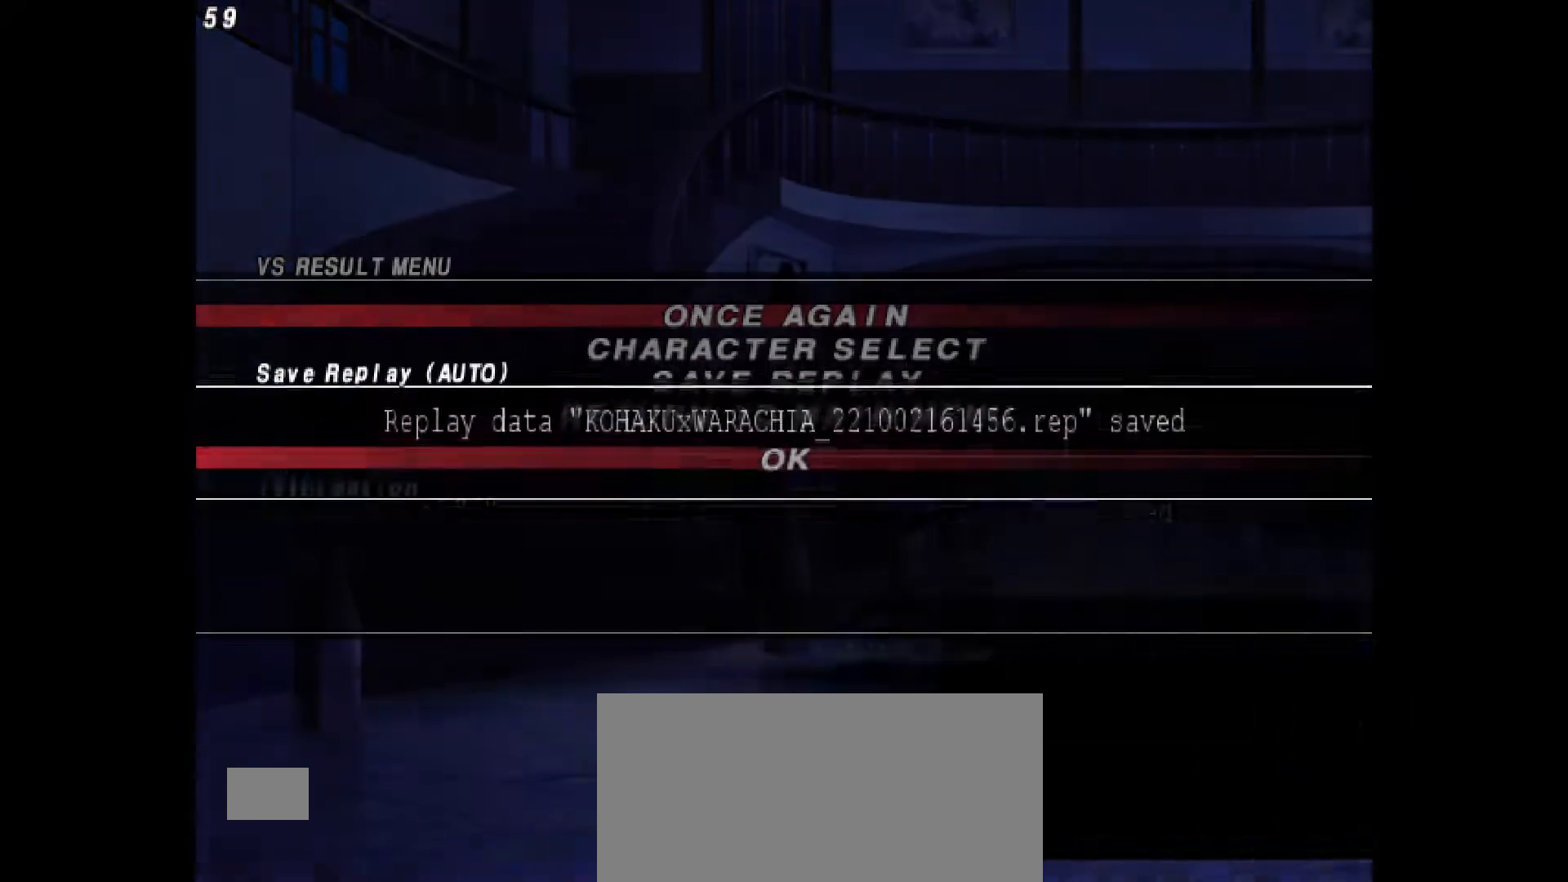
{"dt_ms": 500, "buttons": ["CROSS"], "events": [[100, "CROSS", "up"], [150, "CROSS", "down"], [250, "CROSS", "up"], [350, "CROSS", "down"], [417, "CROSS", "up"], [500, "CROSS", "down"]]}
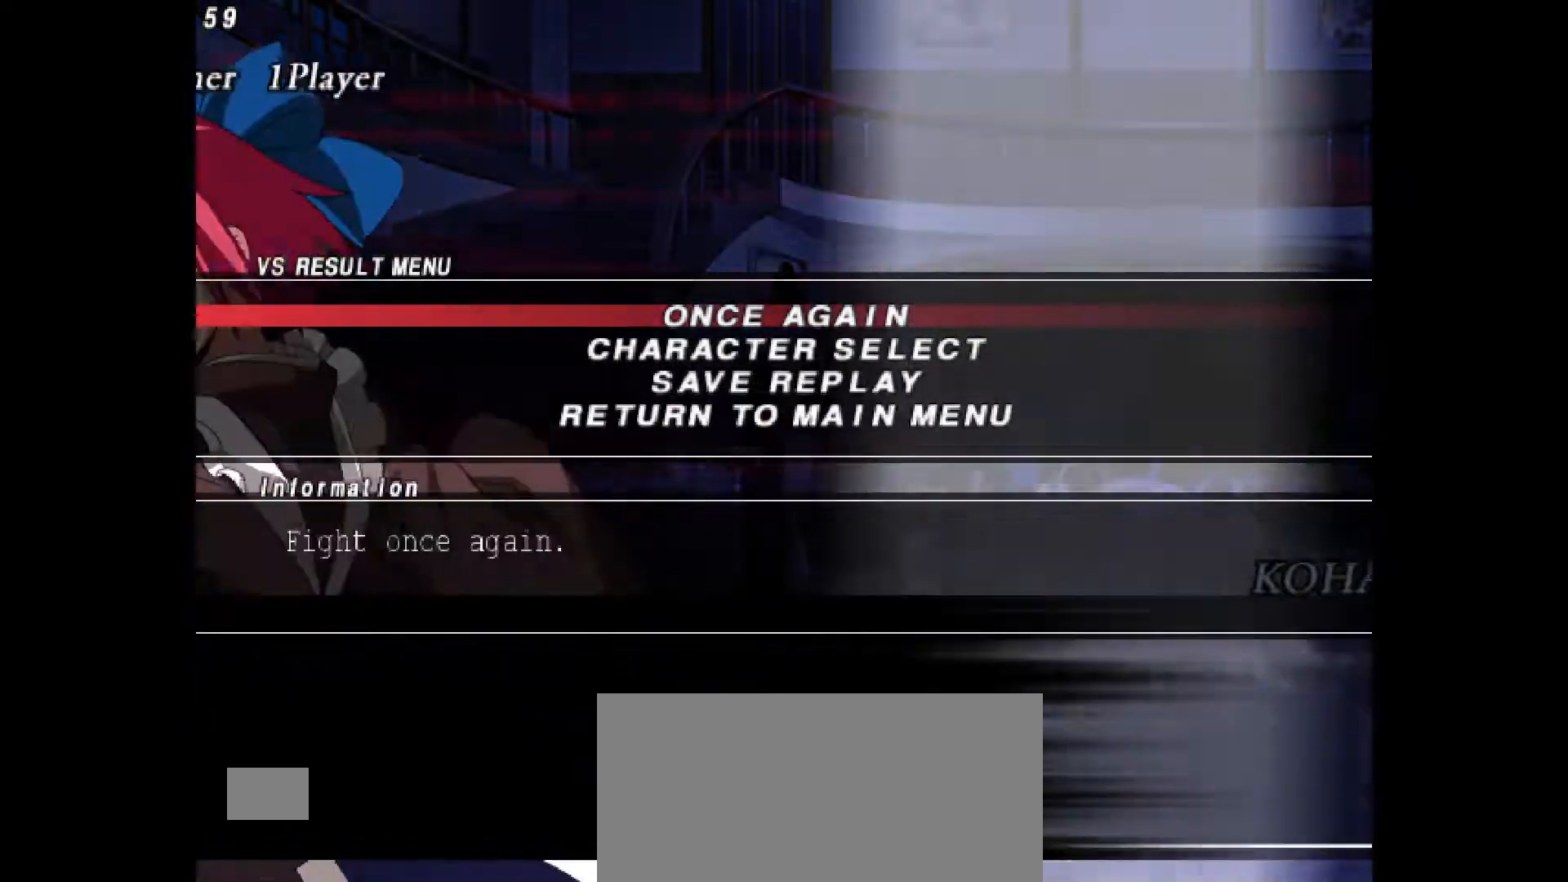
{"dt_ms": 500, "buttons": ["CROSS"], "events": [[133, "CROSS", "up"], [150, "CROSS", "down"], [267, "CROSS", "up"], [333, "CROSS", "down"], [400, "CROSS", "up"], [483, "CROSS", "down"]]}
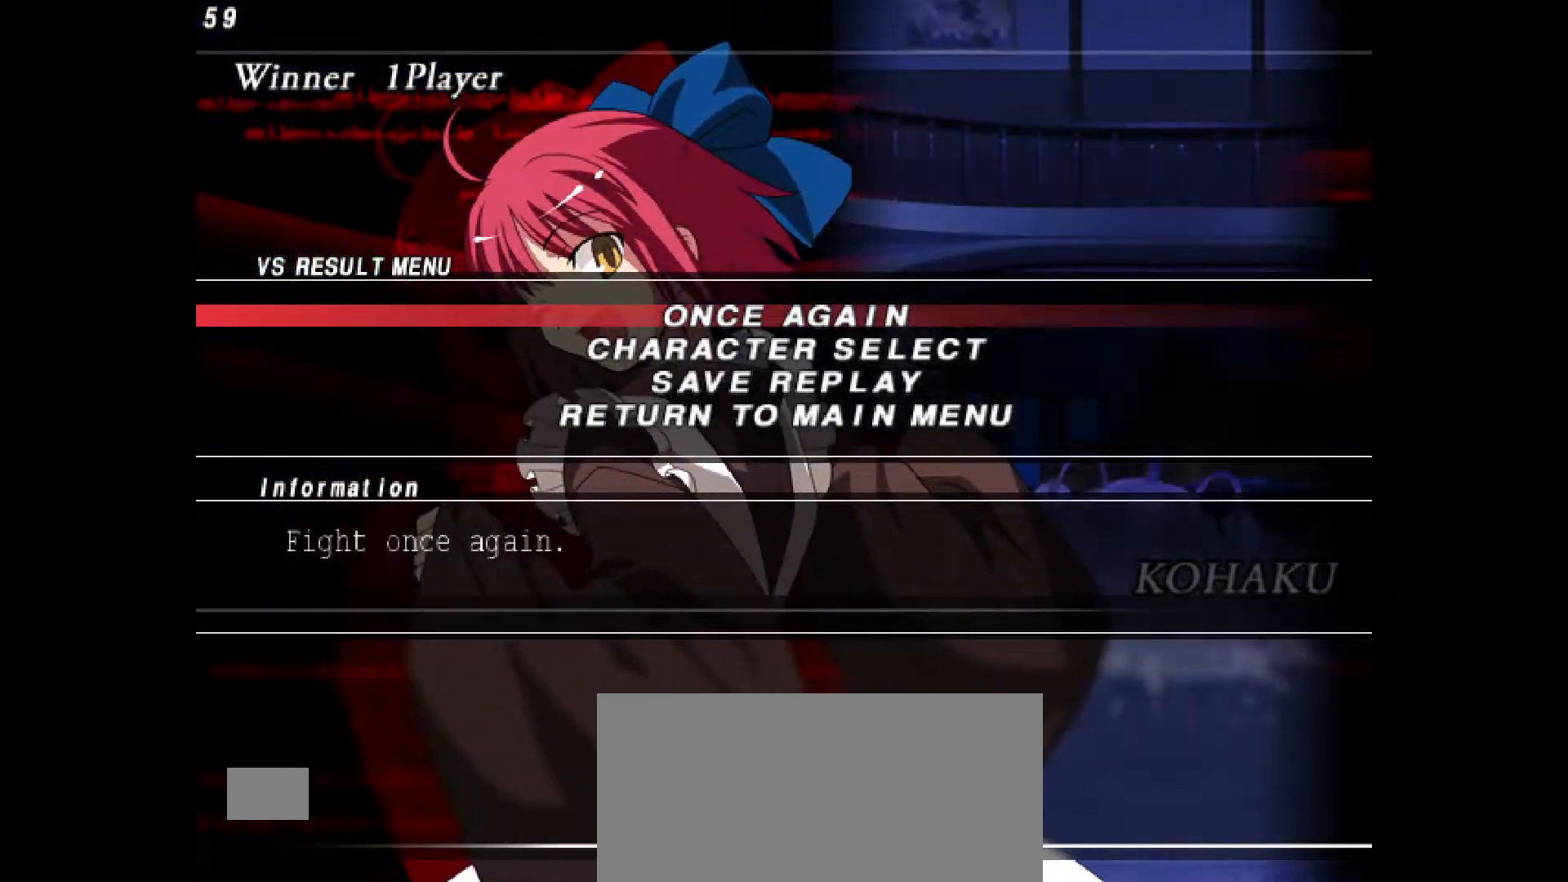
{"dt_ms": 500, "buttons": ["CROSS"], "events": [[33, "CROSS", "up"], [133, "CROSS", "down"], [200, "CROSS", "up"], [300, "CROSS", "down"], [350, "CROSS", "up"], [450, "CROSS", "down"]]}
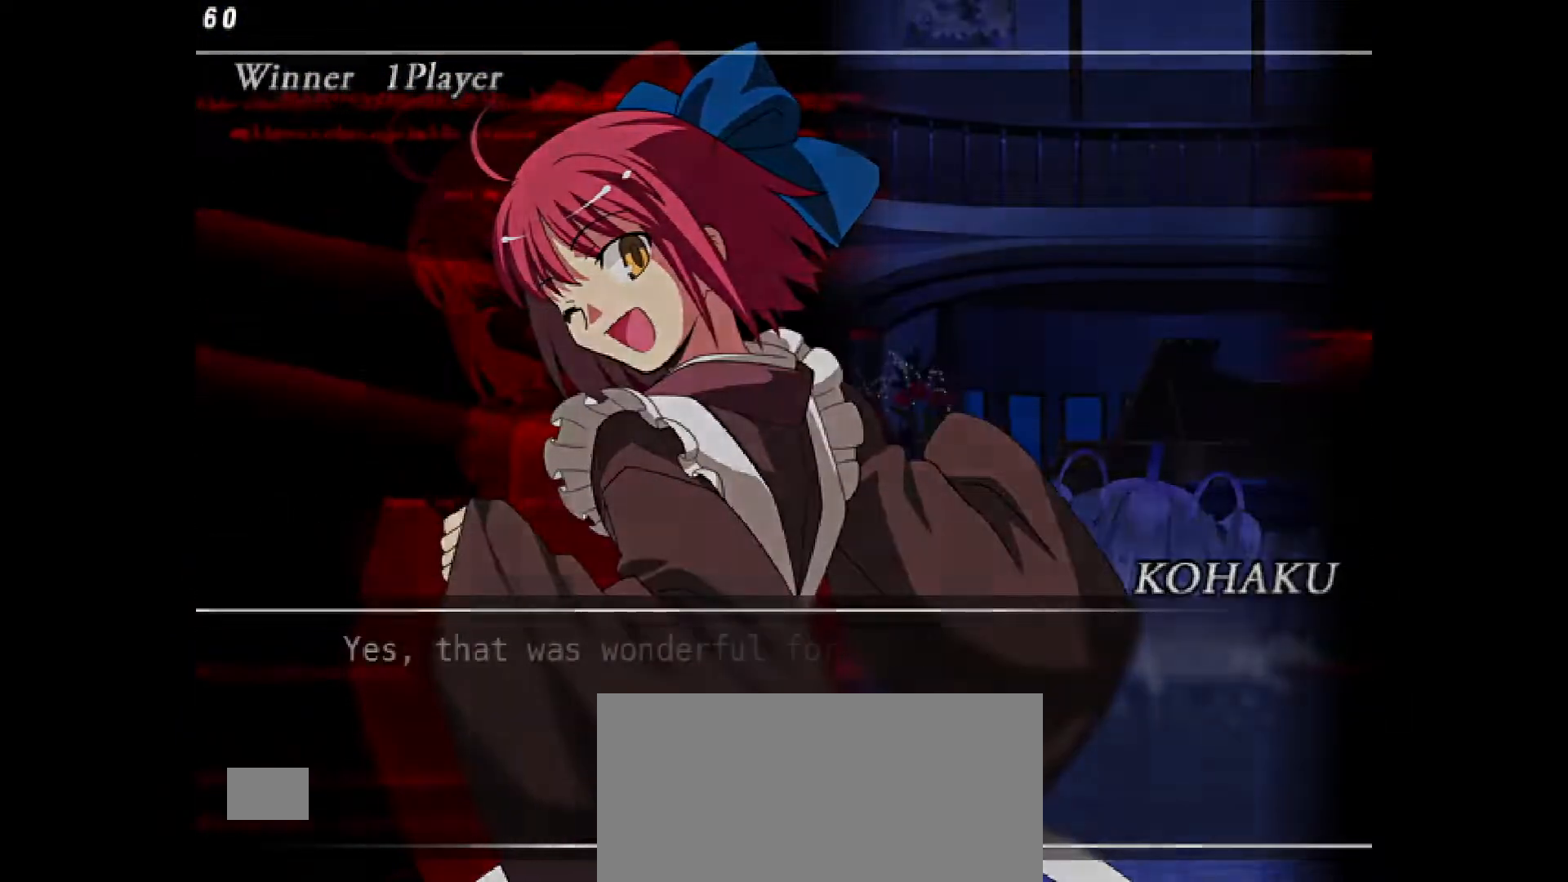
{"dt_ms": 500, "buttons": ["CROSS"], "events": [[17, "CROSS", "up"], [117, "CROSS", "down"], [183, "CROSS", "up"], [300, "CROSS", "down"]]}
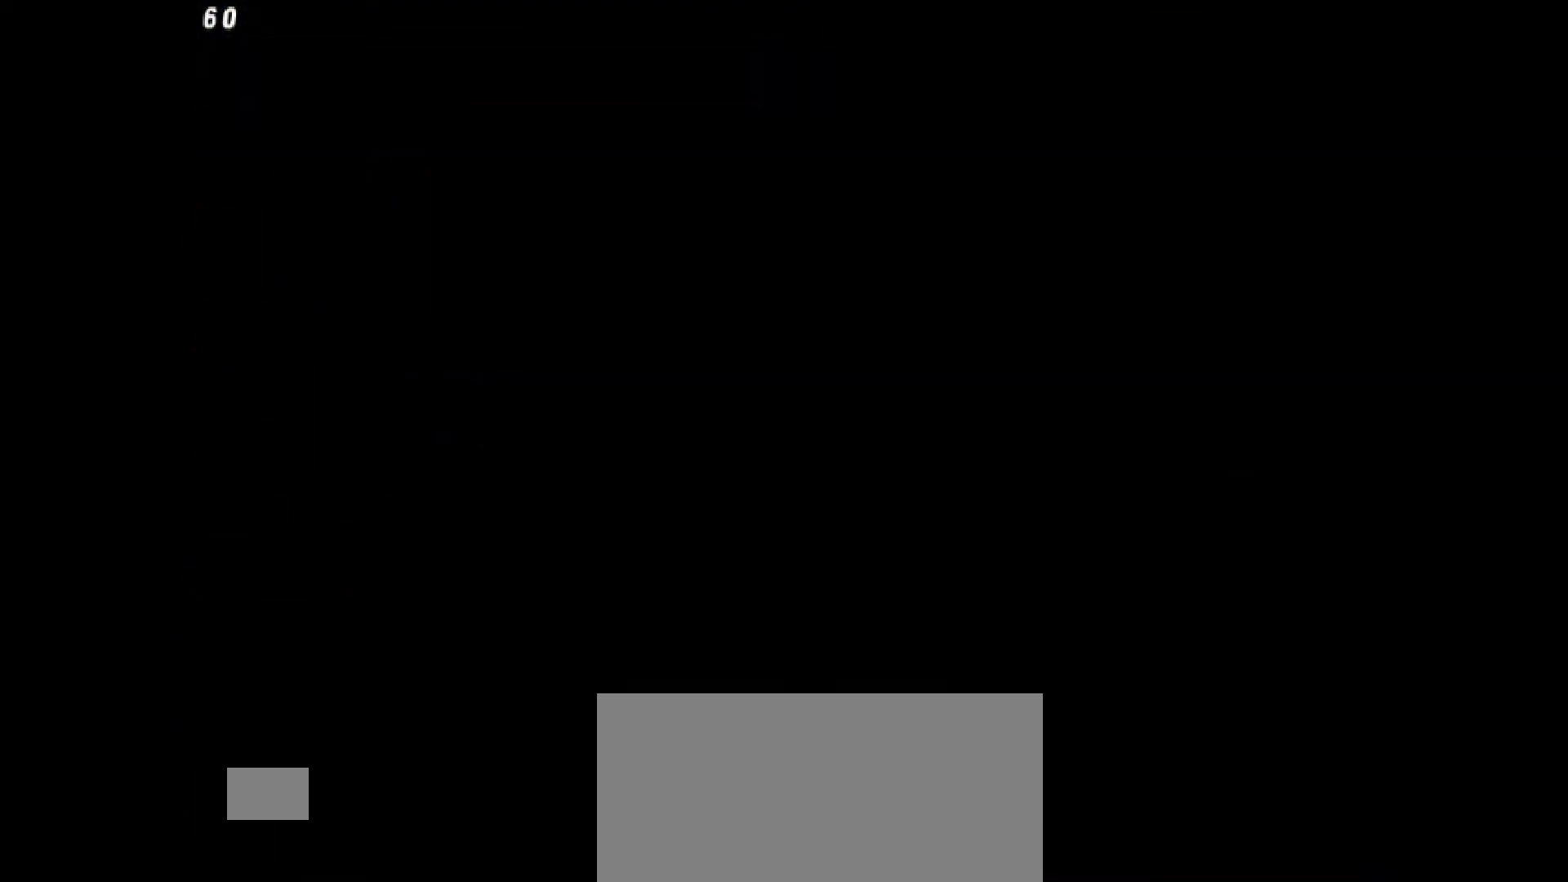
{"dt_ms": 500, "buttons": ["CROSS"], "events": [[33, "CROSS", "up"], [100, "CROSS", "down"]]}
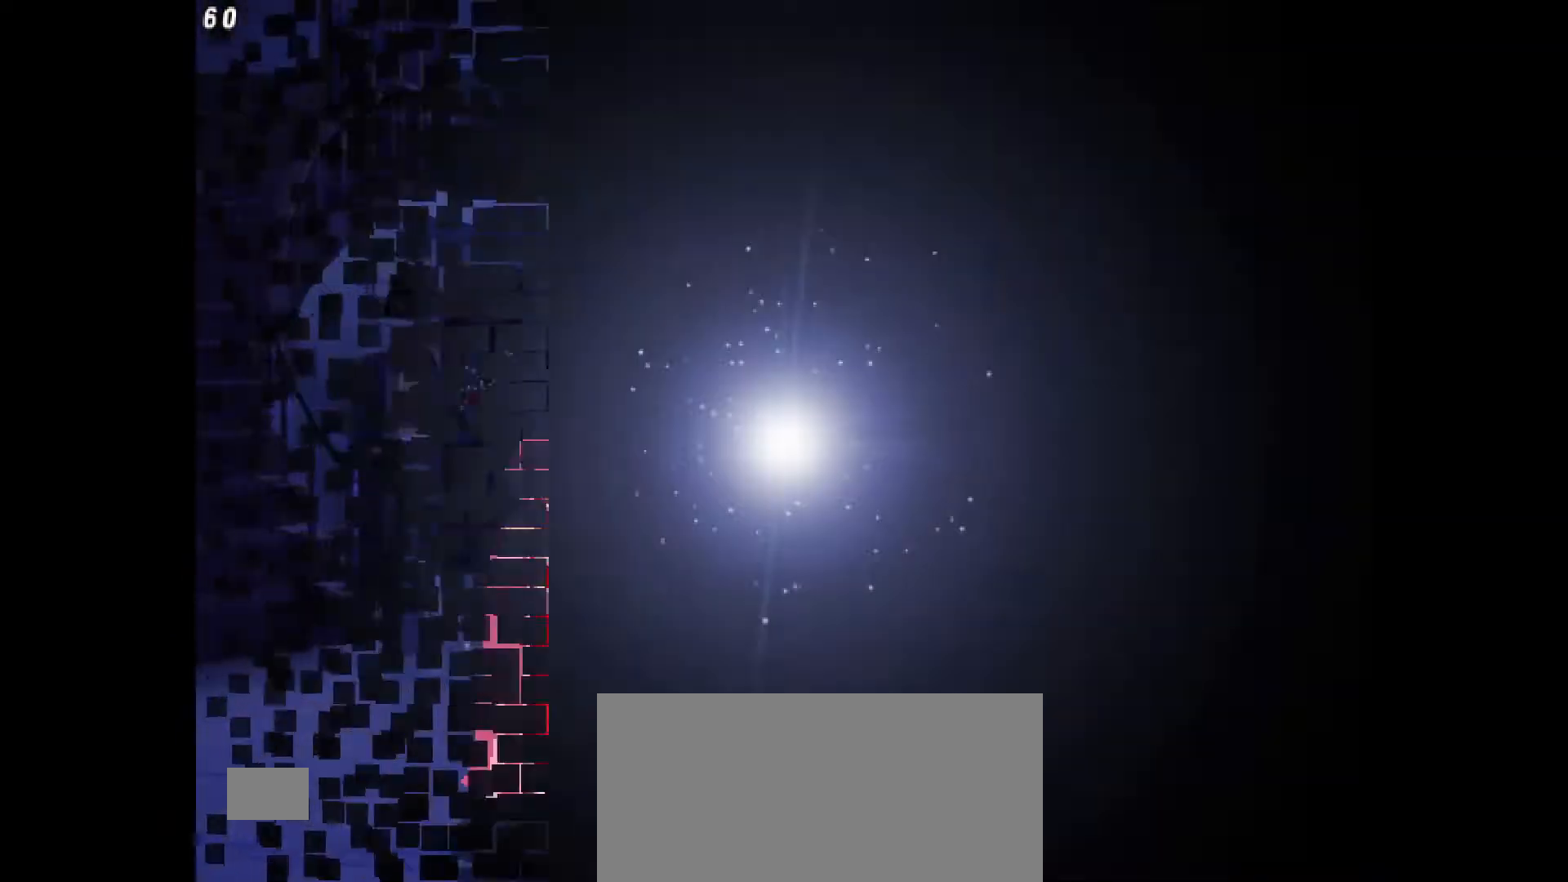
{"dt_ms": 500, "buttons": [], "events": [[133, "CROSS", "up"]]}
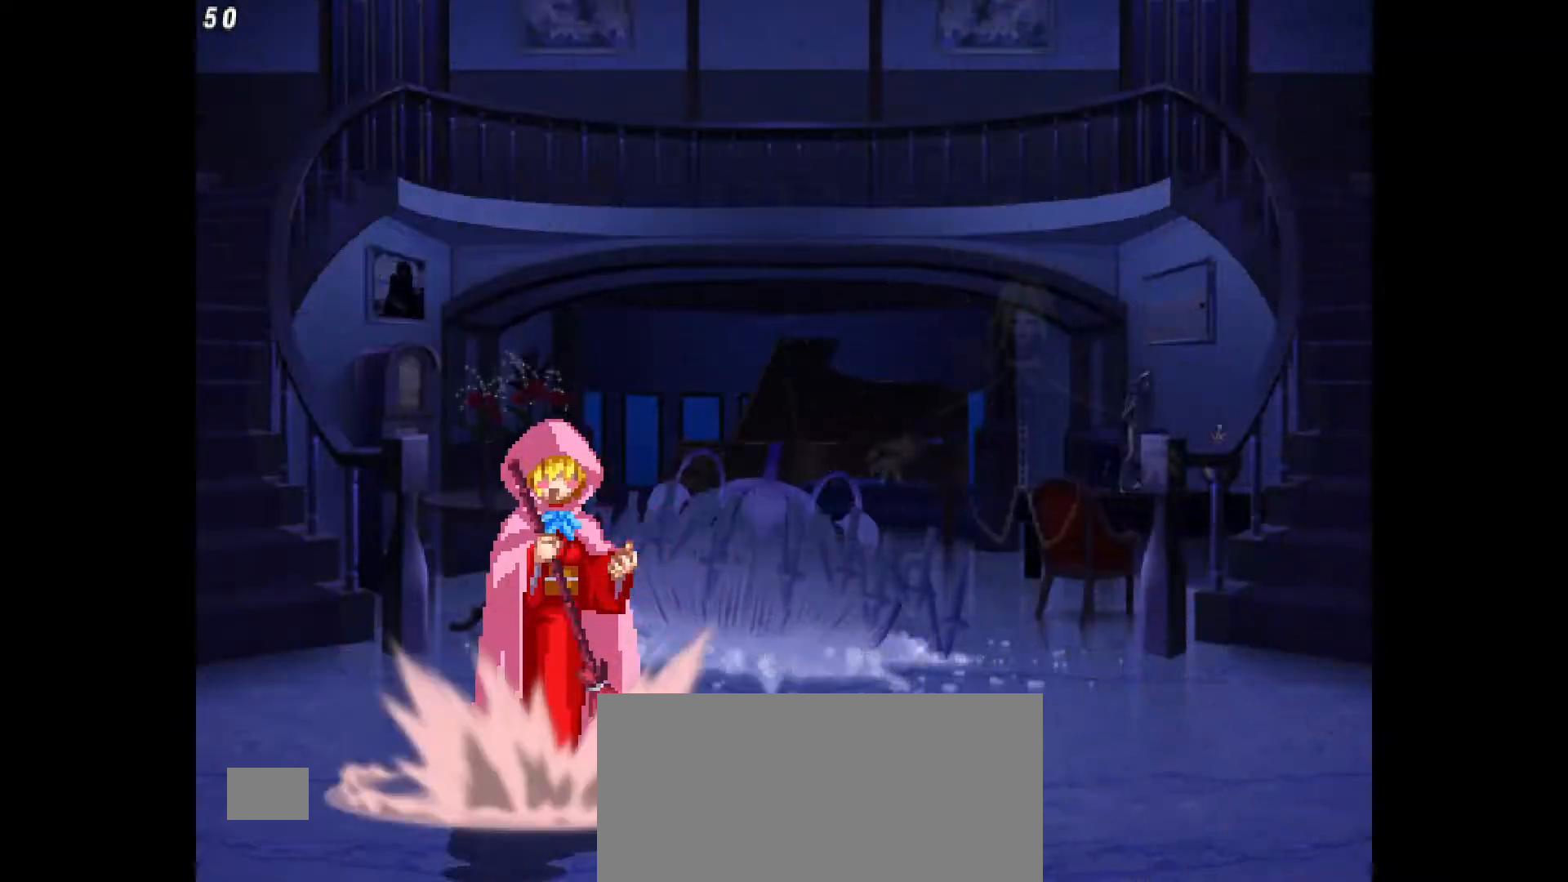
{"dt_ms": 500, "buttons": []}